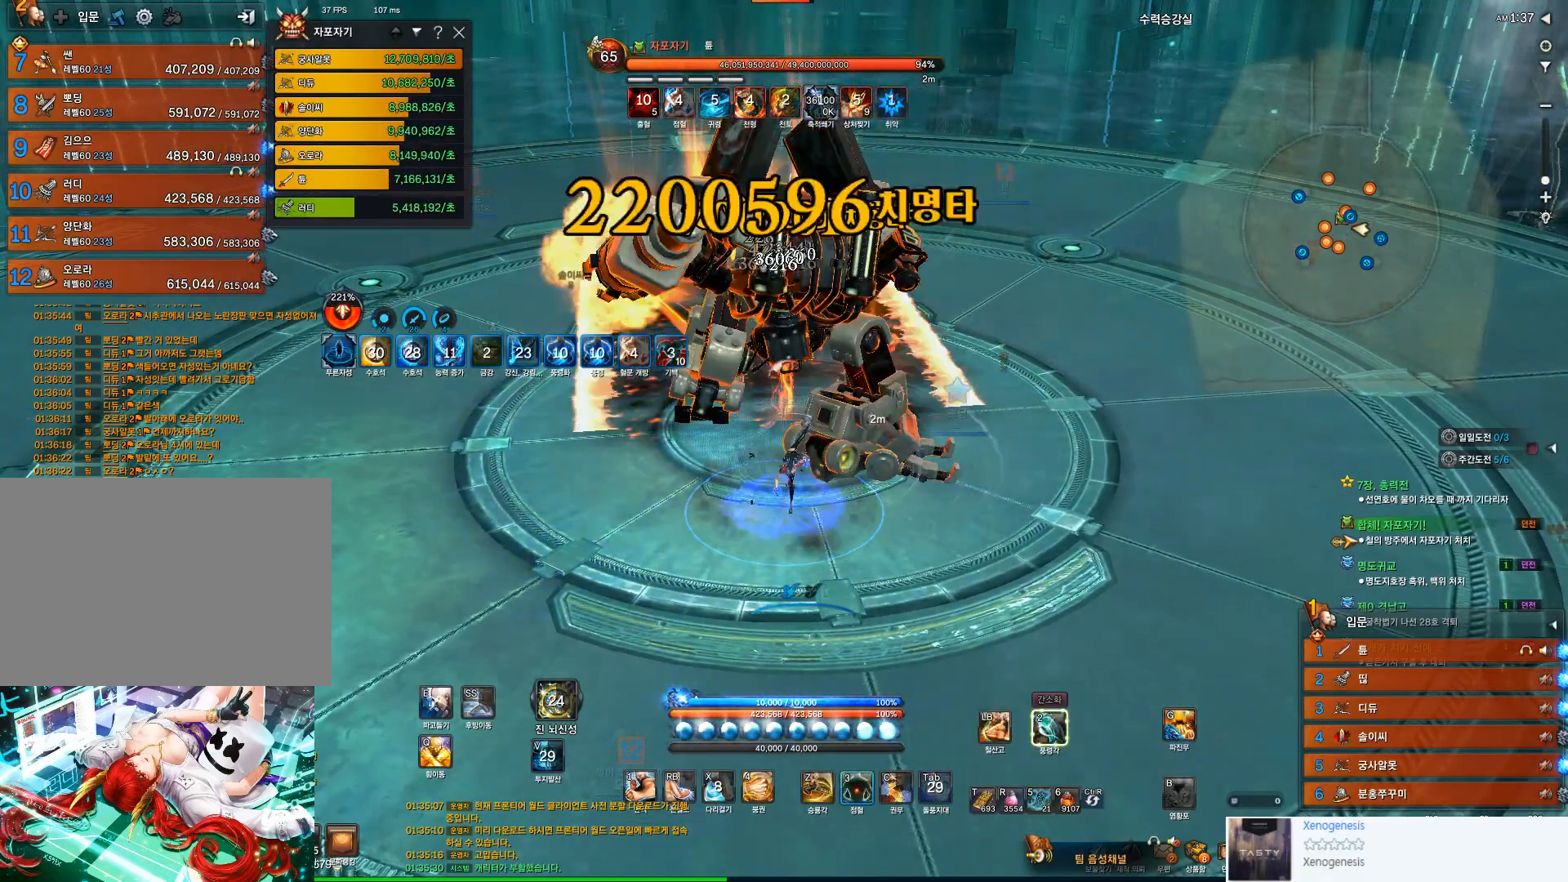
Gameplay with keyboard and mouse; each line is a JSON object with the keys and mouse buttons held at the frame after it. "events" lists presses ("down") and releases ("up") of "1", "2", "3", "4", "5", "a", "alt", "c", "ctrl", "d", "e", "f", "q", "r", "s", "shift", "space", "t", "tab", "tilde", "v", "w", "x", "z", "mouse_left", "mouse_wheel" and "mouse_right" between this image and that frame as [ms after this image, input, new state], when the widget could be followed in between. "mouse_left", "mouse_wheel", "mouse_right" = the "left", "wheel", "right" buttons of the "mouse" list. No other keys are recorded. "wheel" means that the mouse wheel is clicked or scrolled. Not read: mouse_move.
{"keys": [], "mouse": ["left"], "events": [[300, "3", "up"], [500, "mouse_left", "down"]]}
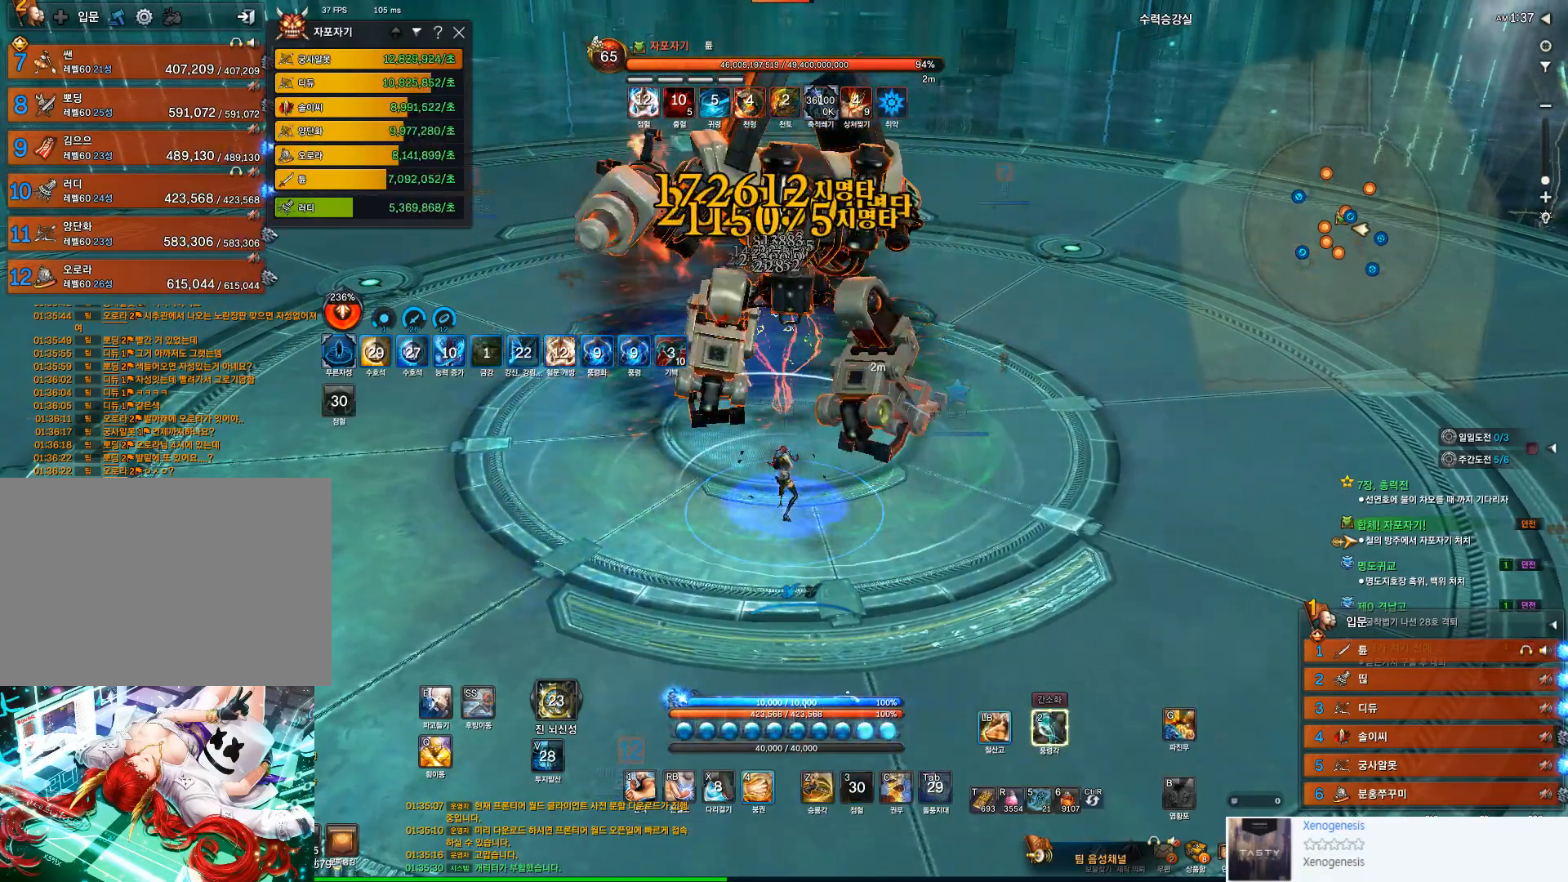
{"keys": ["2"], "mouse": [], "events": [[133, "4", "down"], [200, "mouse_left", "up"], [233, "4", "up"], [433, "2", "down"]]}
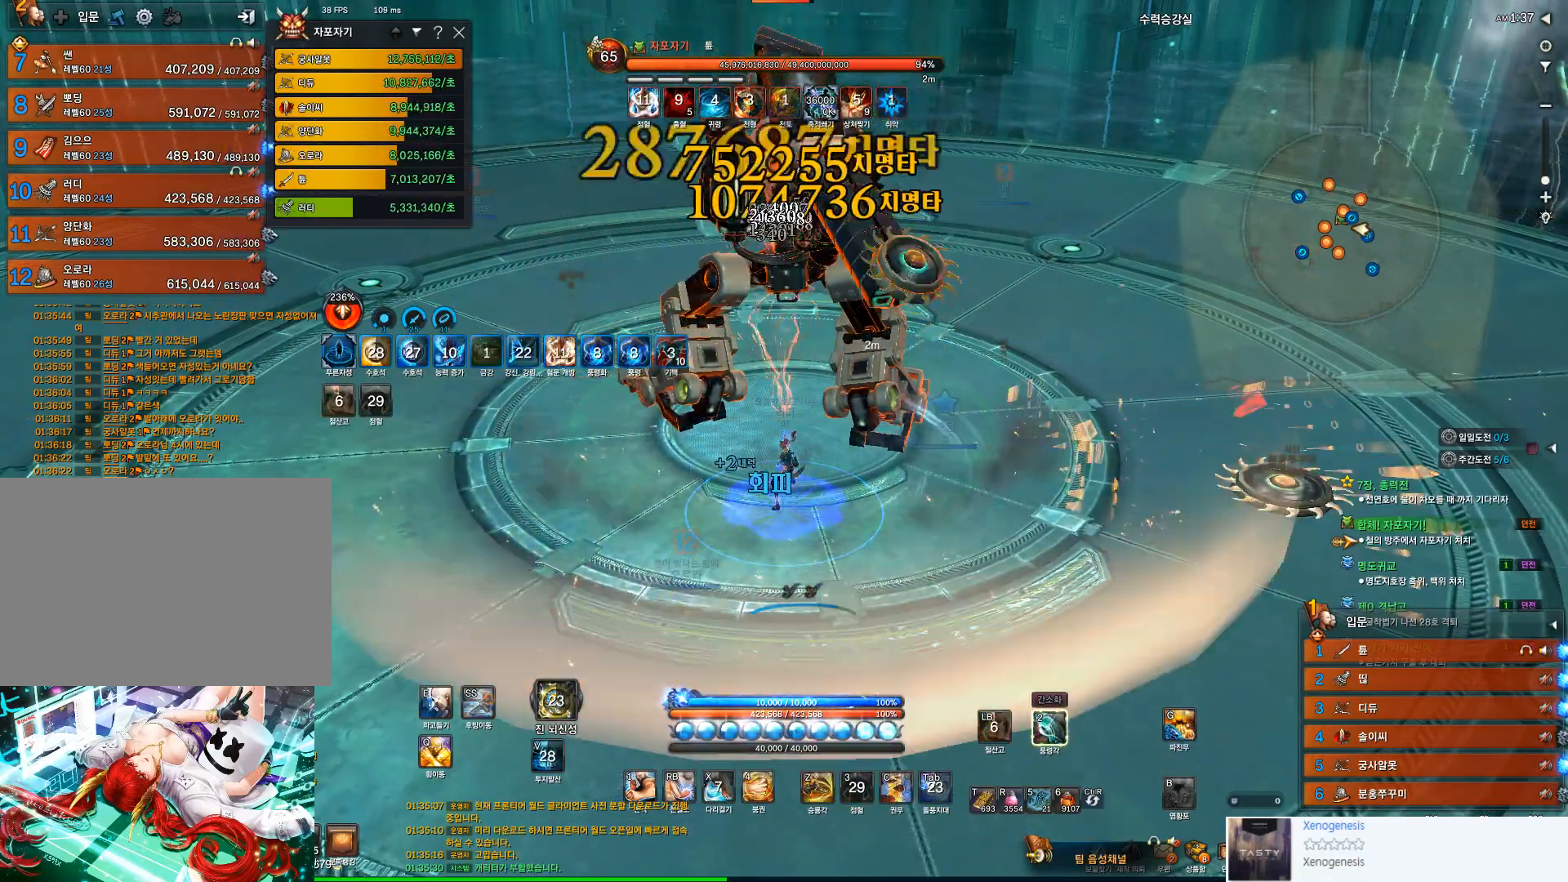
{"keys": [], "mouse": [], "events": [[33, "2", "up"], [167, "f", "down"], [500, "f", "up"]]}
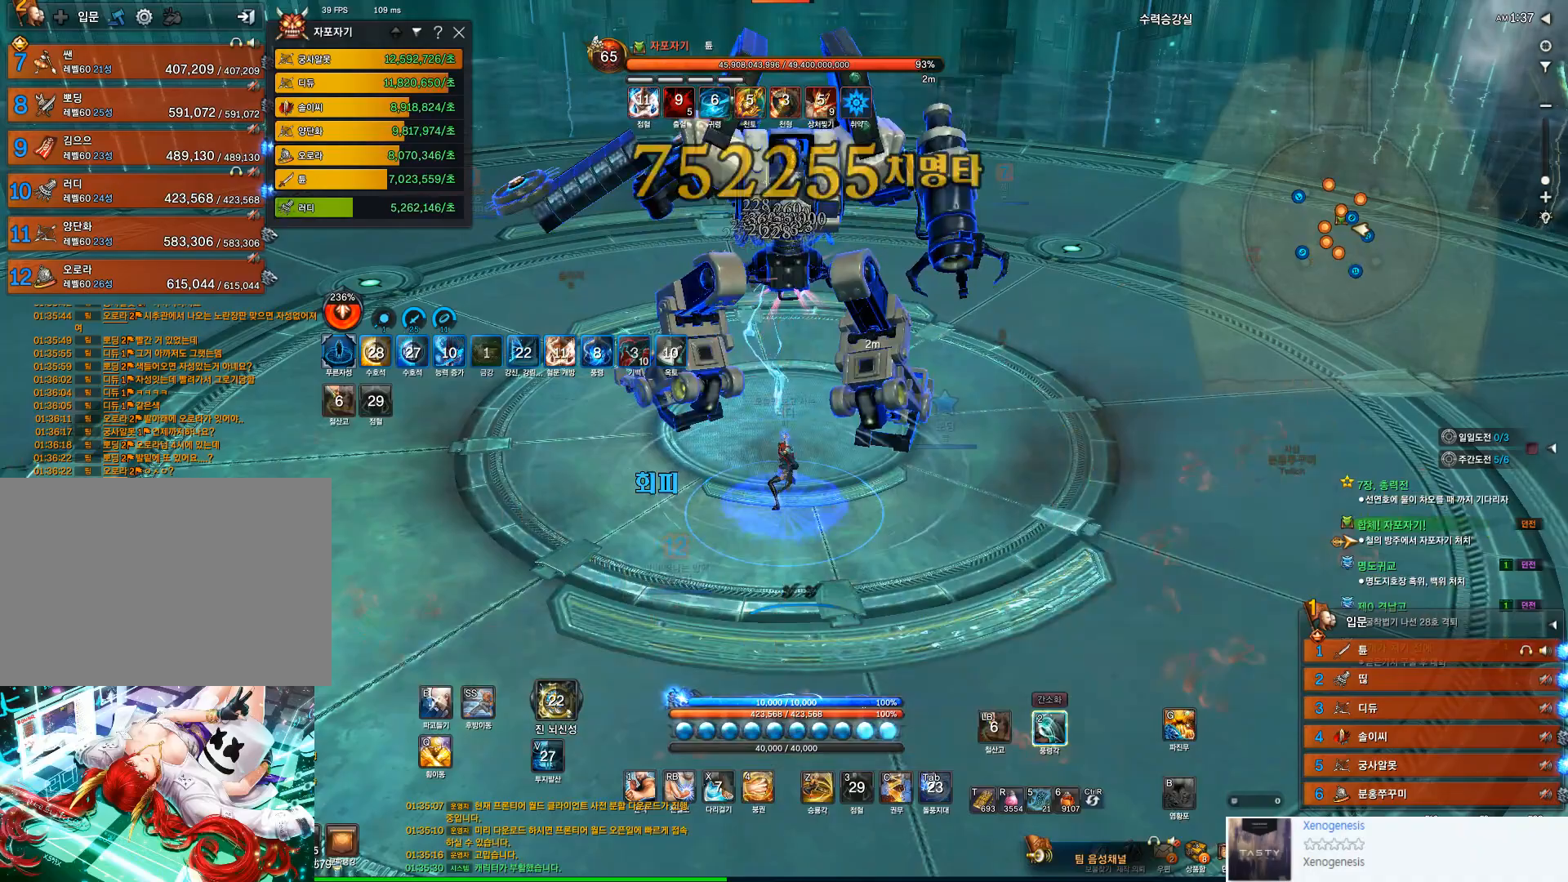
{"keys": ["f"], "mouse": [], "events": [[167, "2", "down"], [267, "2", "up"], [367, "f", "down"]]}
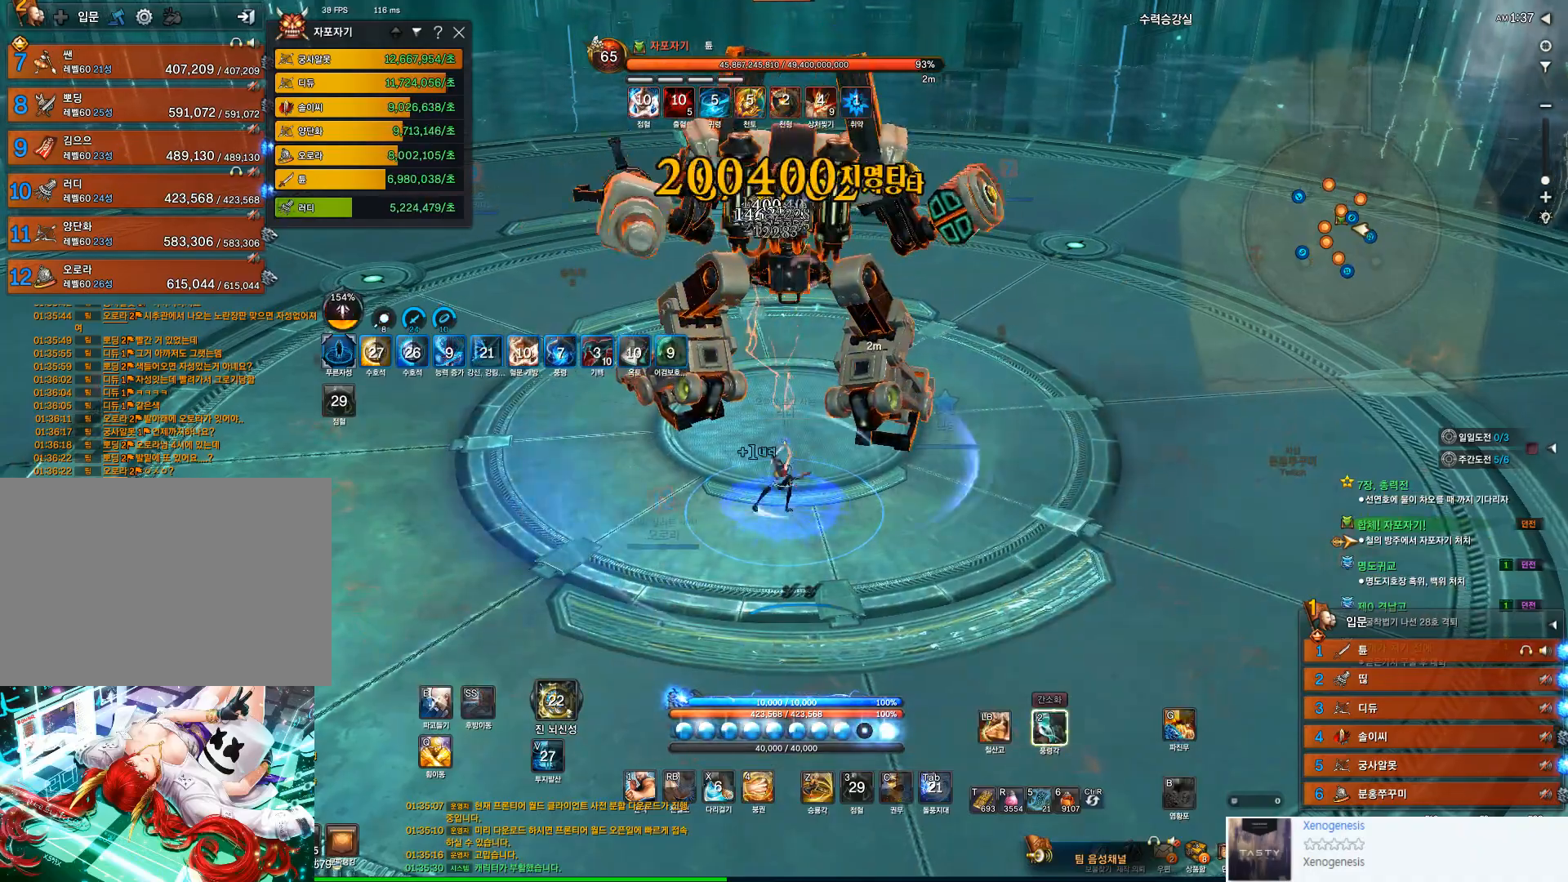
{"keys": ["2"], "mouse": [], "events": [[200, "f", "up"], [333, "mouse_left", "down"], [467, "2", "down"], [500, "mouse_left", "up"]]}
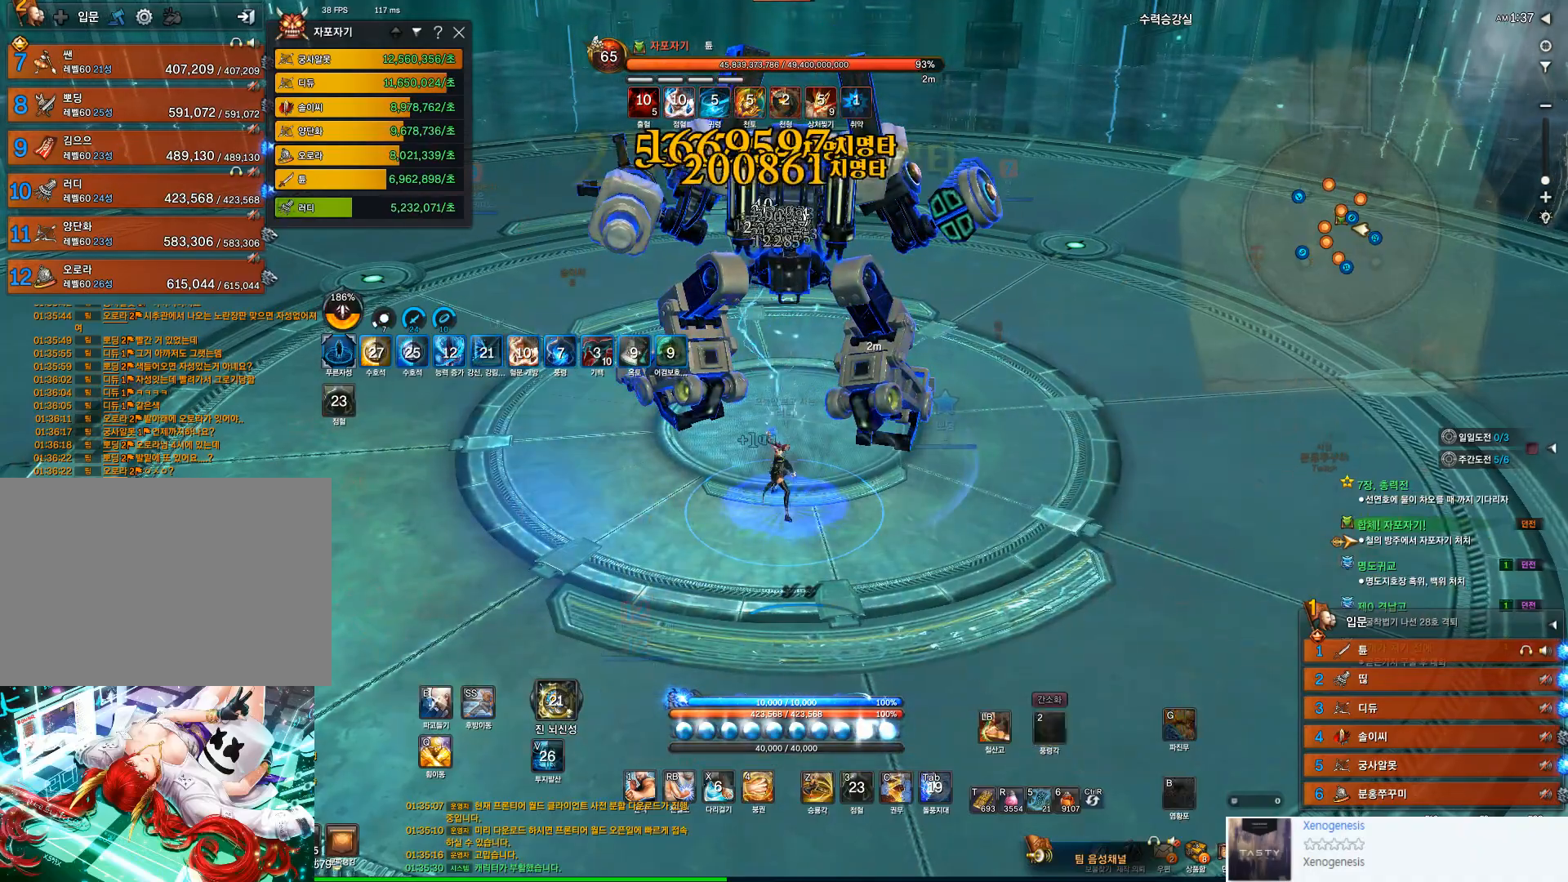
{"keys": ["f"], "mouse": [], "events": [[67, "2", "up"], [167, "f", "down"]]}
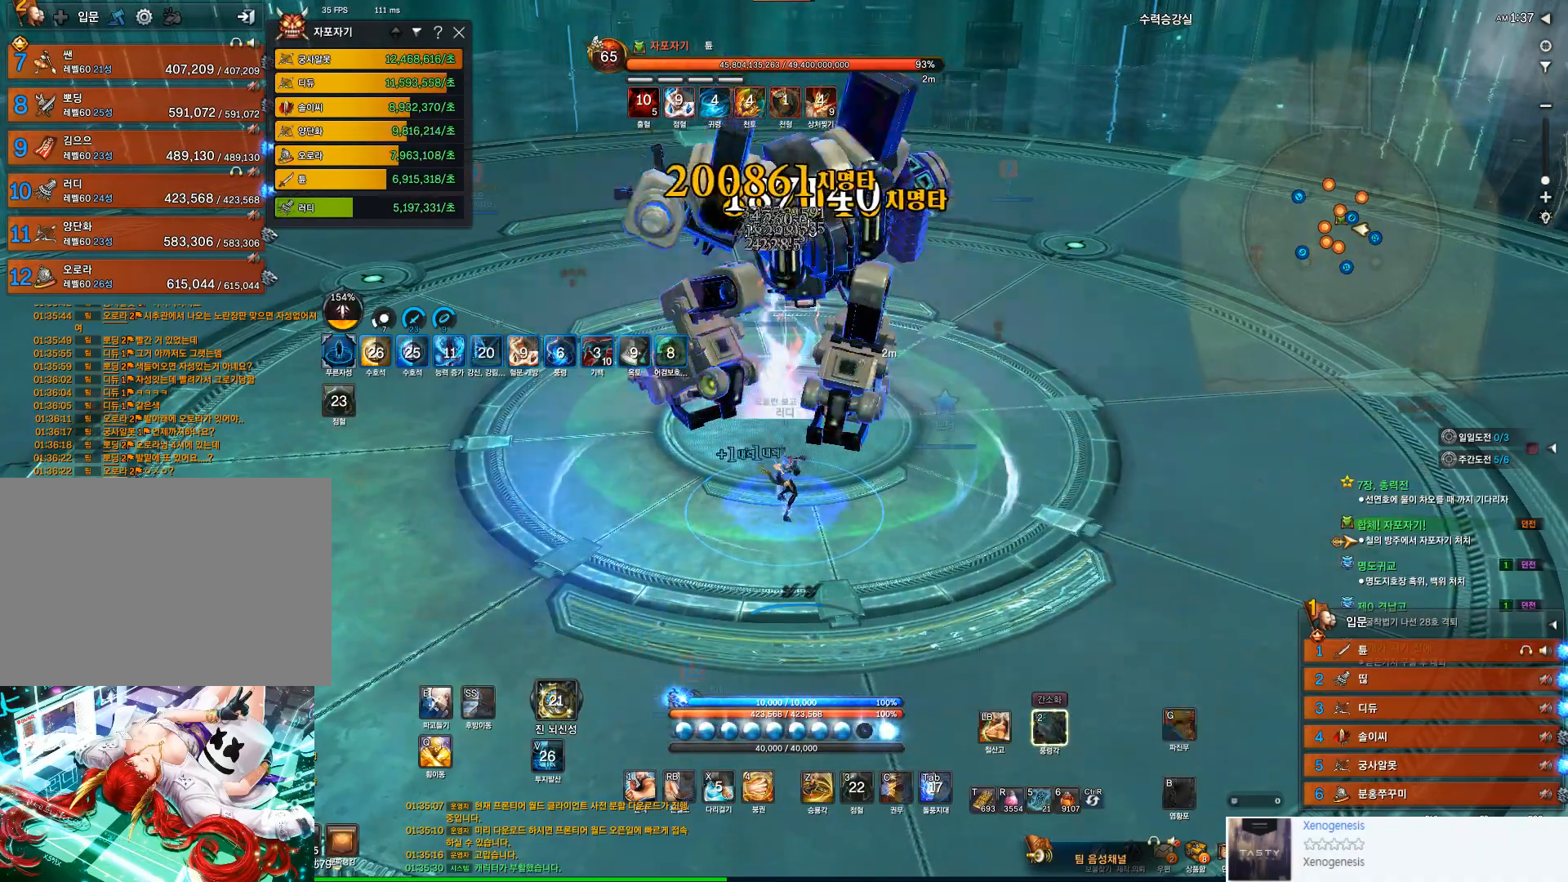
{"keys": [], "mouse": [], "events": [[100, "f", "up"], [167, "mouse_left", "down"], [367, "2", "down"], [400, "mouse_left", "up"], [467, "2", "up"]]}
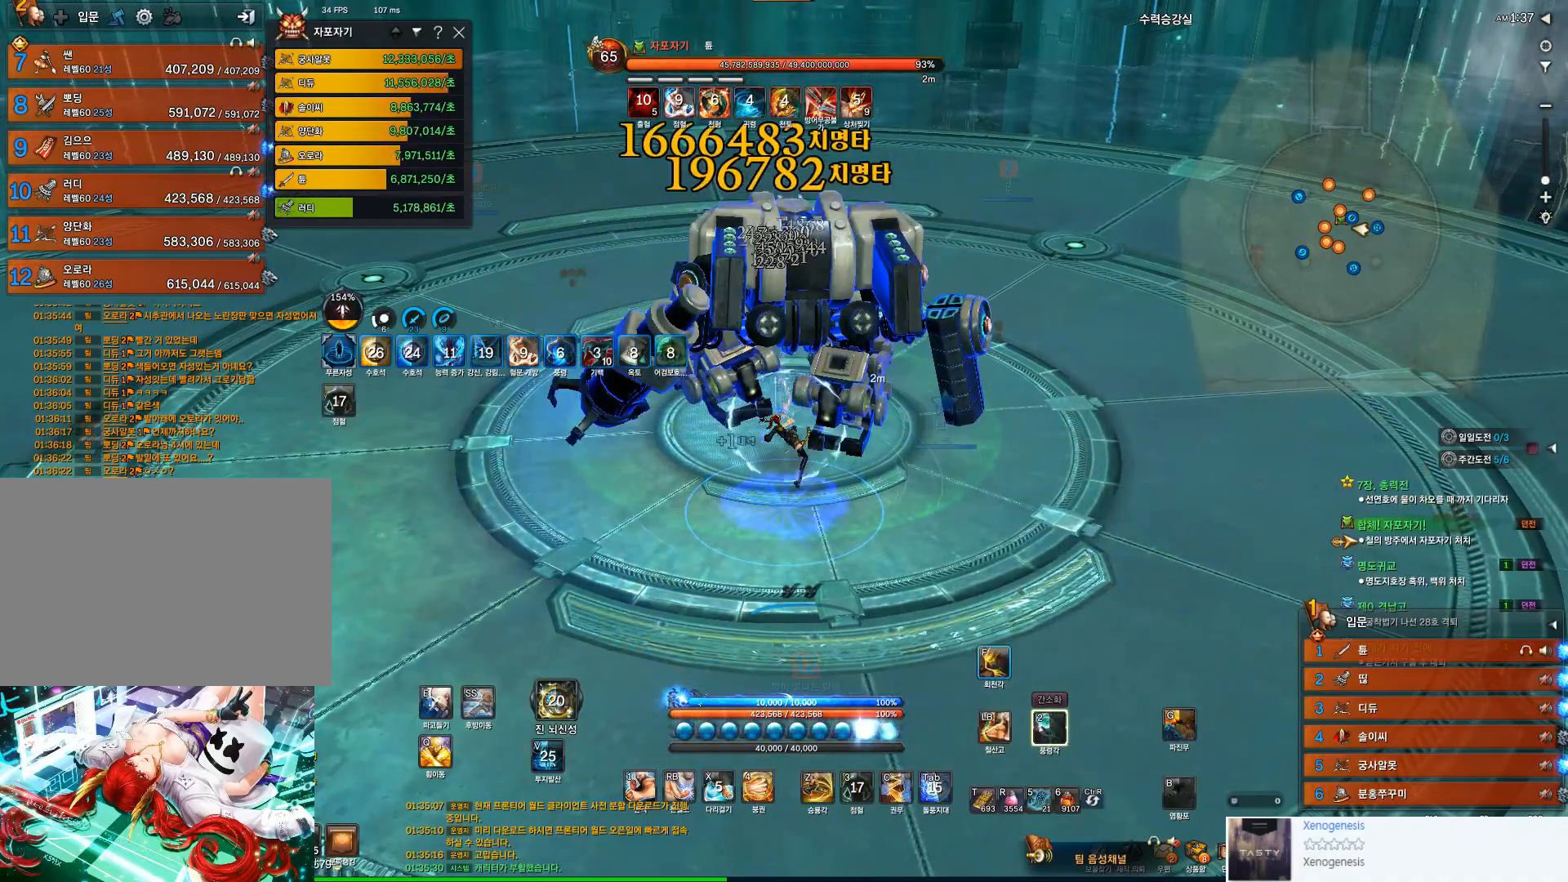
{"keys": [], "mouse": [], "events": [[67, "f", "down"], [367, "f", "up"]]}
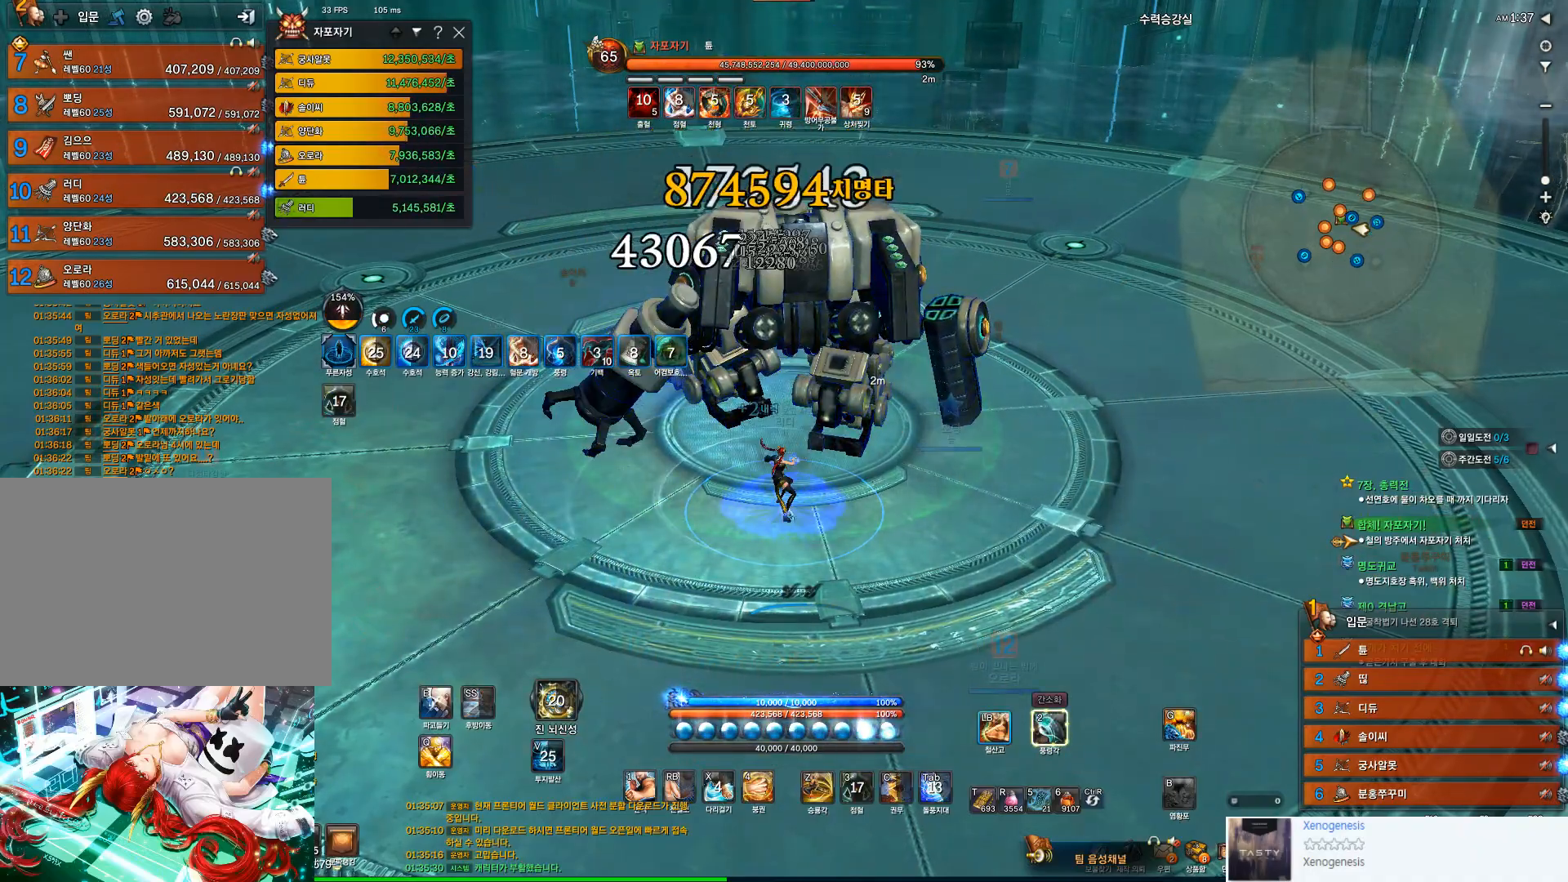
{"keys": ["f"], "mouse": [], "events": [[67, "mouse_left", "down"], [267, "2", "down"], [333, "2", "up"], [333, "mouse_left", "up"], [500, "f", "down"]]}
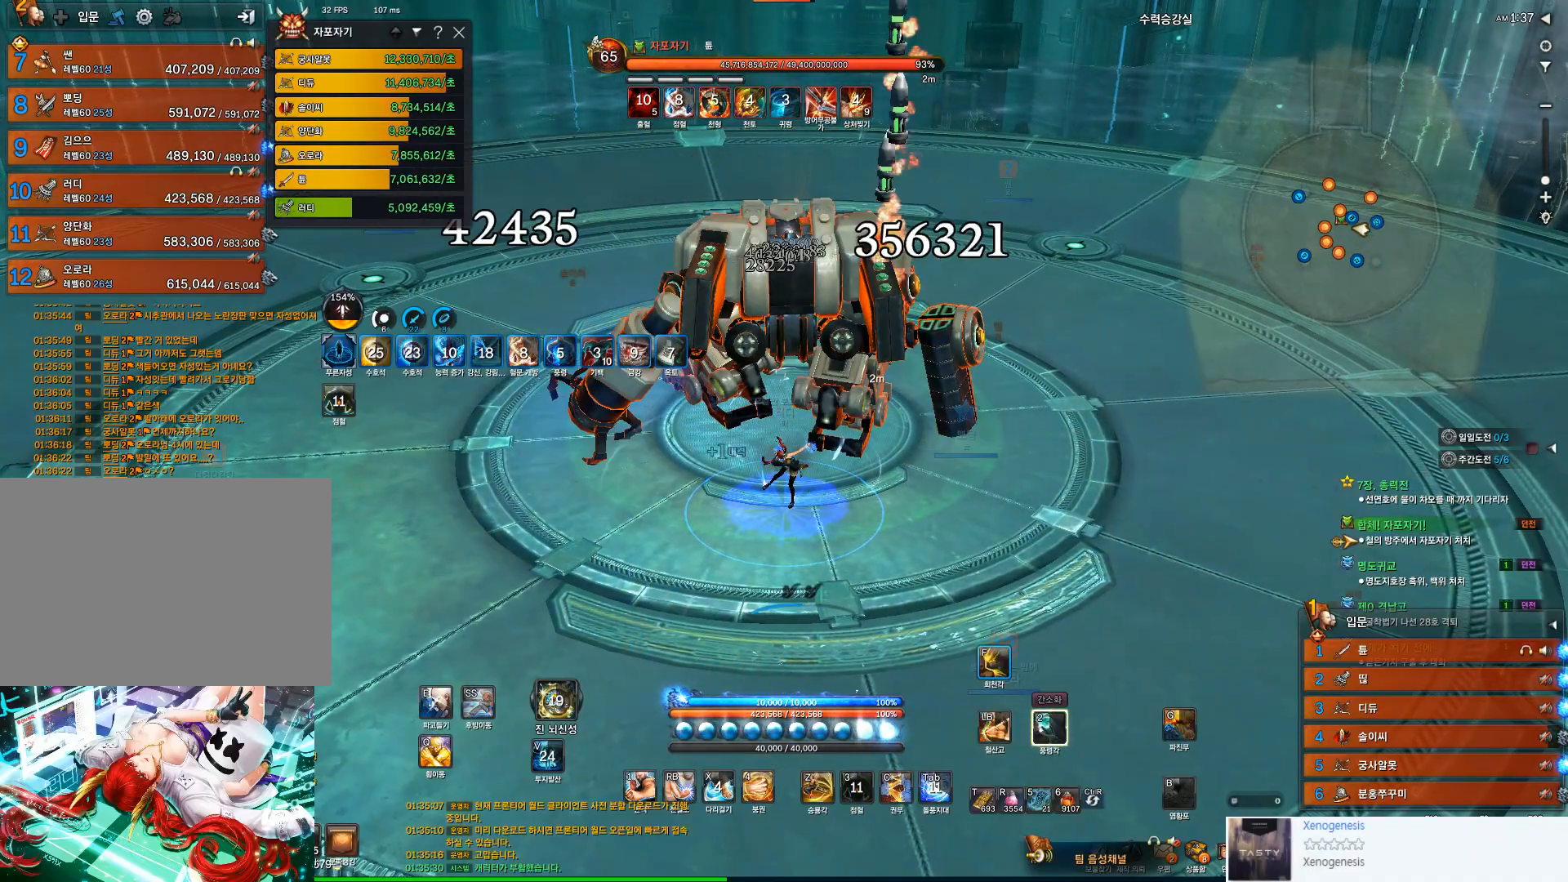
{"keys": [], "mouse": ["left"], "events": [[367, "f", "up"], [467, "mouse_left", "down"]]}
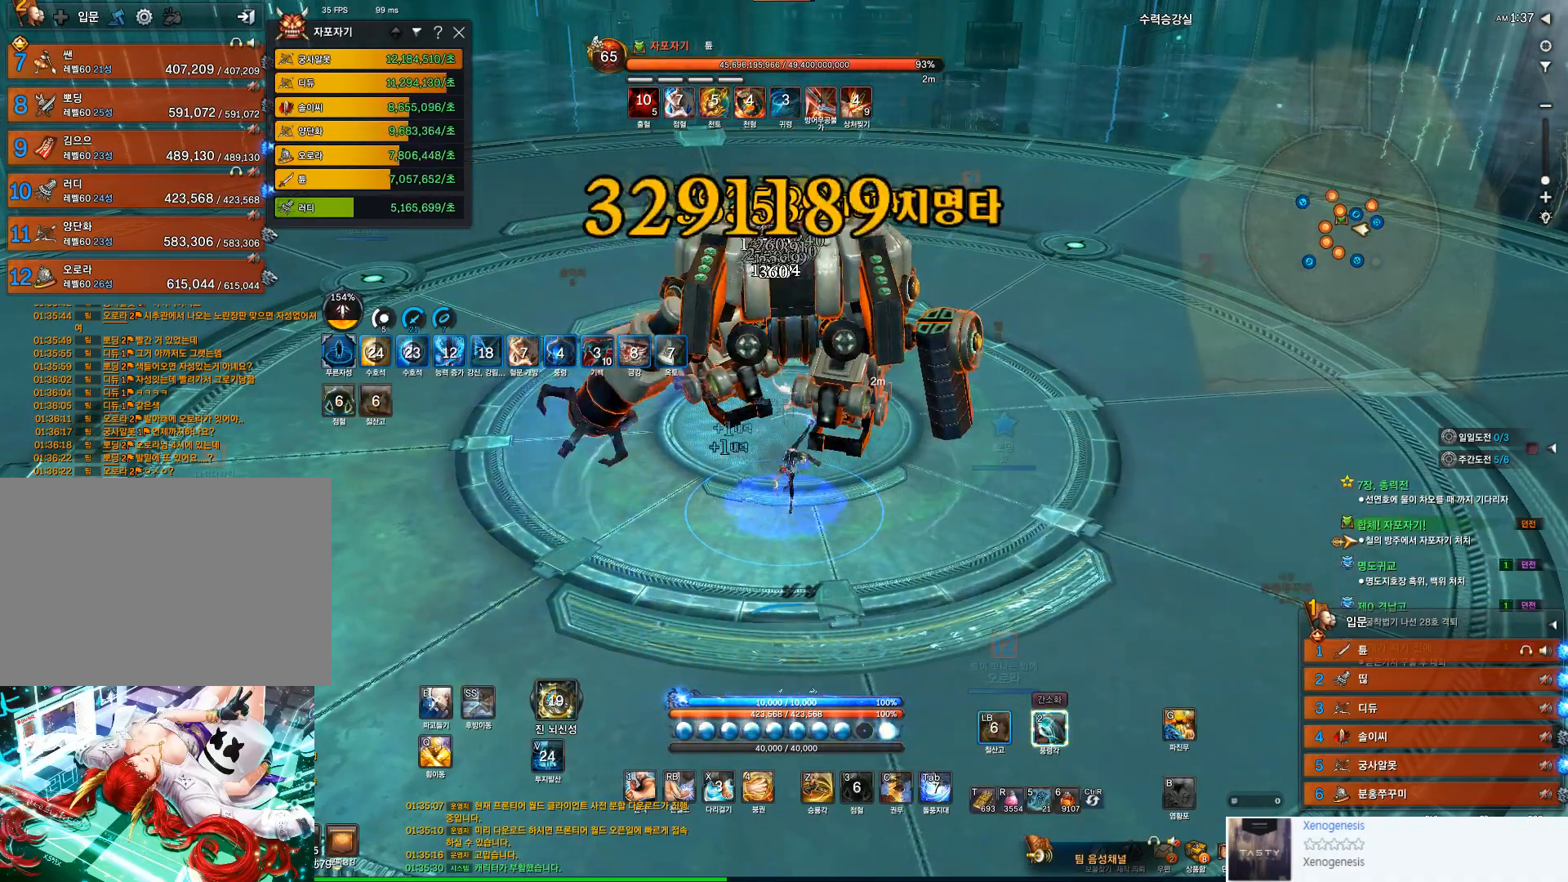
{"keys": ["f"], "mouse": [], "events": [[133, "2", "down"], [233, "2", "up"], [233, "mouse_left", "up"], [333, "f", "down"]]}
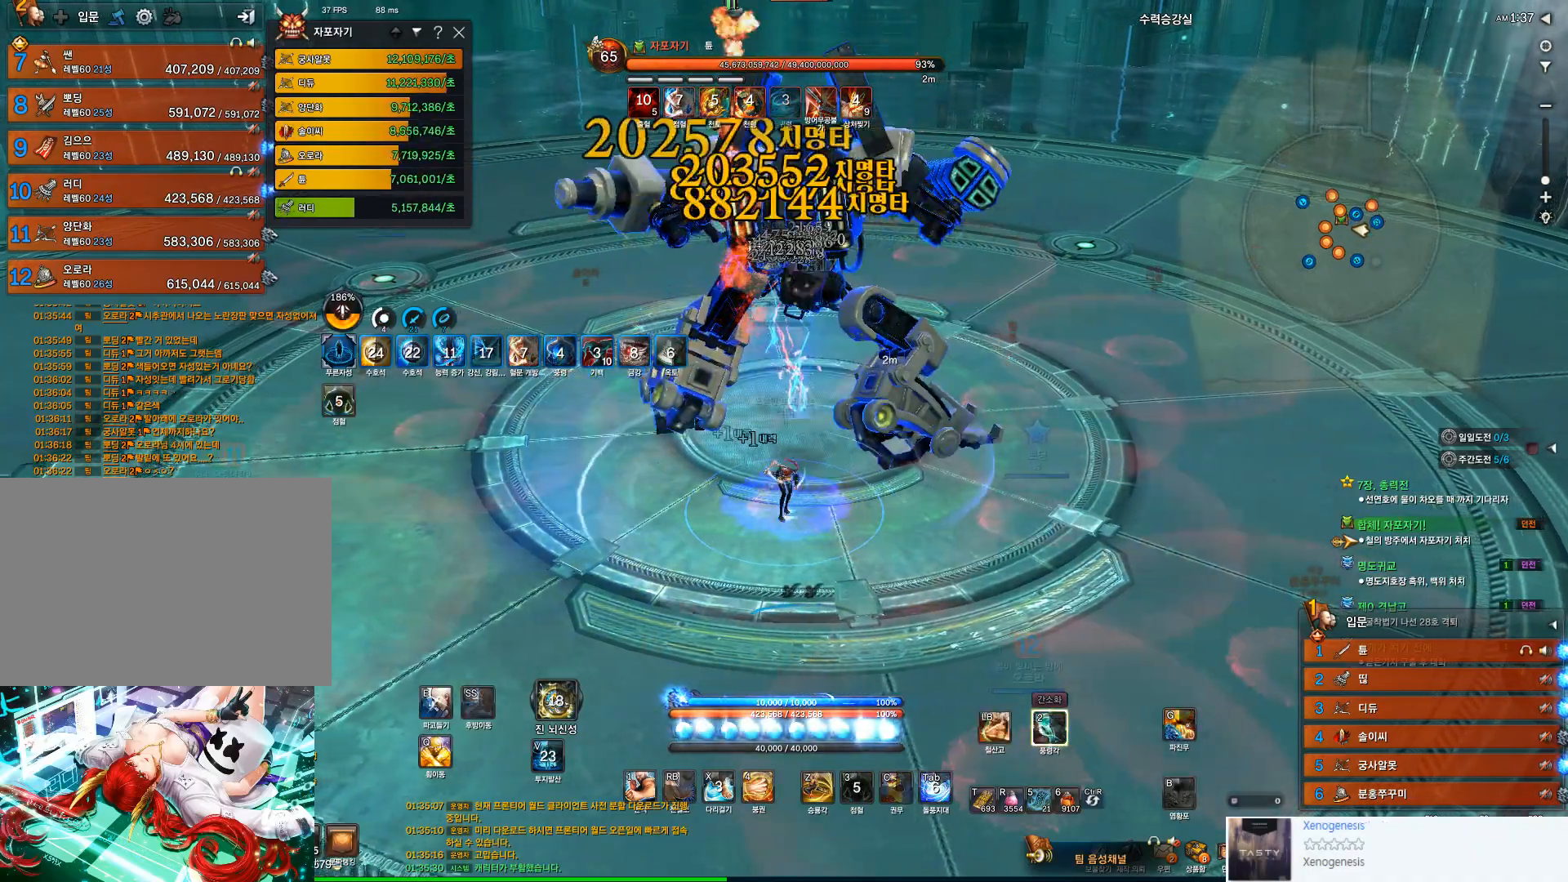
{"keys": ["2"], "mouse": ["left"], "events": [[100, "a", "down"], [167, "f", "up"], [267, "a", "up"], [400, "mouse_left", "down"], [467, "2", "down"]]}
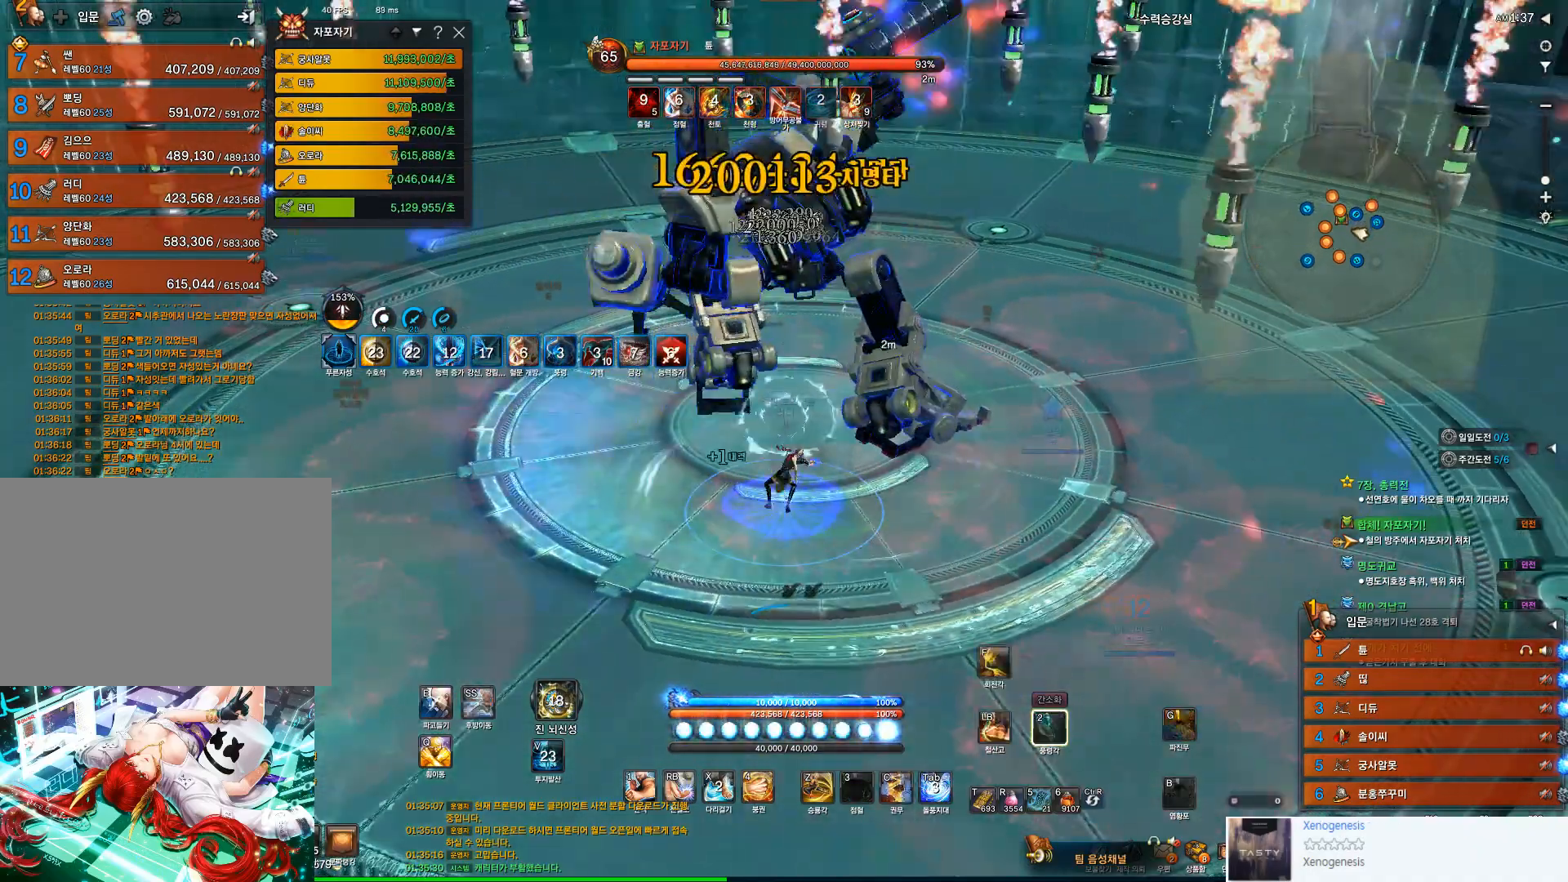
{"keys": [], "mouse": [], "events": [[67, "2", "up"], [67, "mouse_left", "up"], [167, "f", "down"], [300, "f", "up"]]}
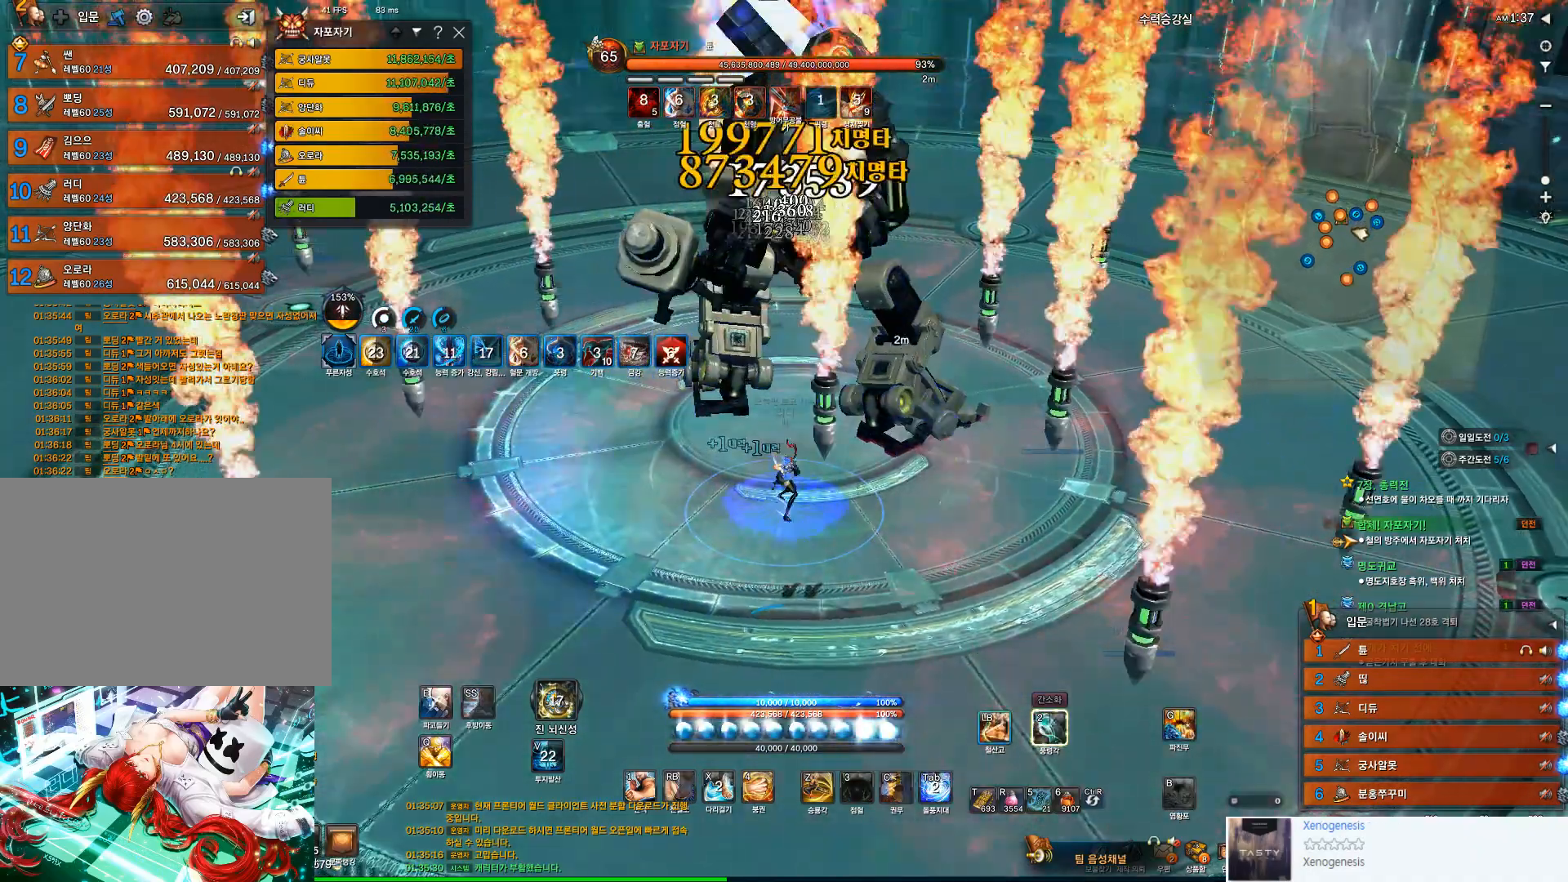
{"keys": [], "mouse": [], "events": [[133, "mouse_left", "down"], [433, "mouse_left", "up"]]}
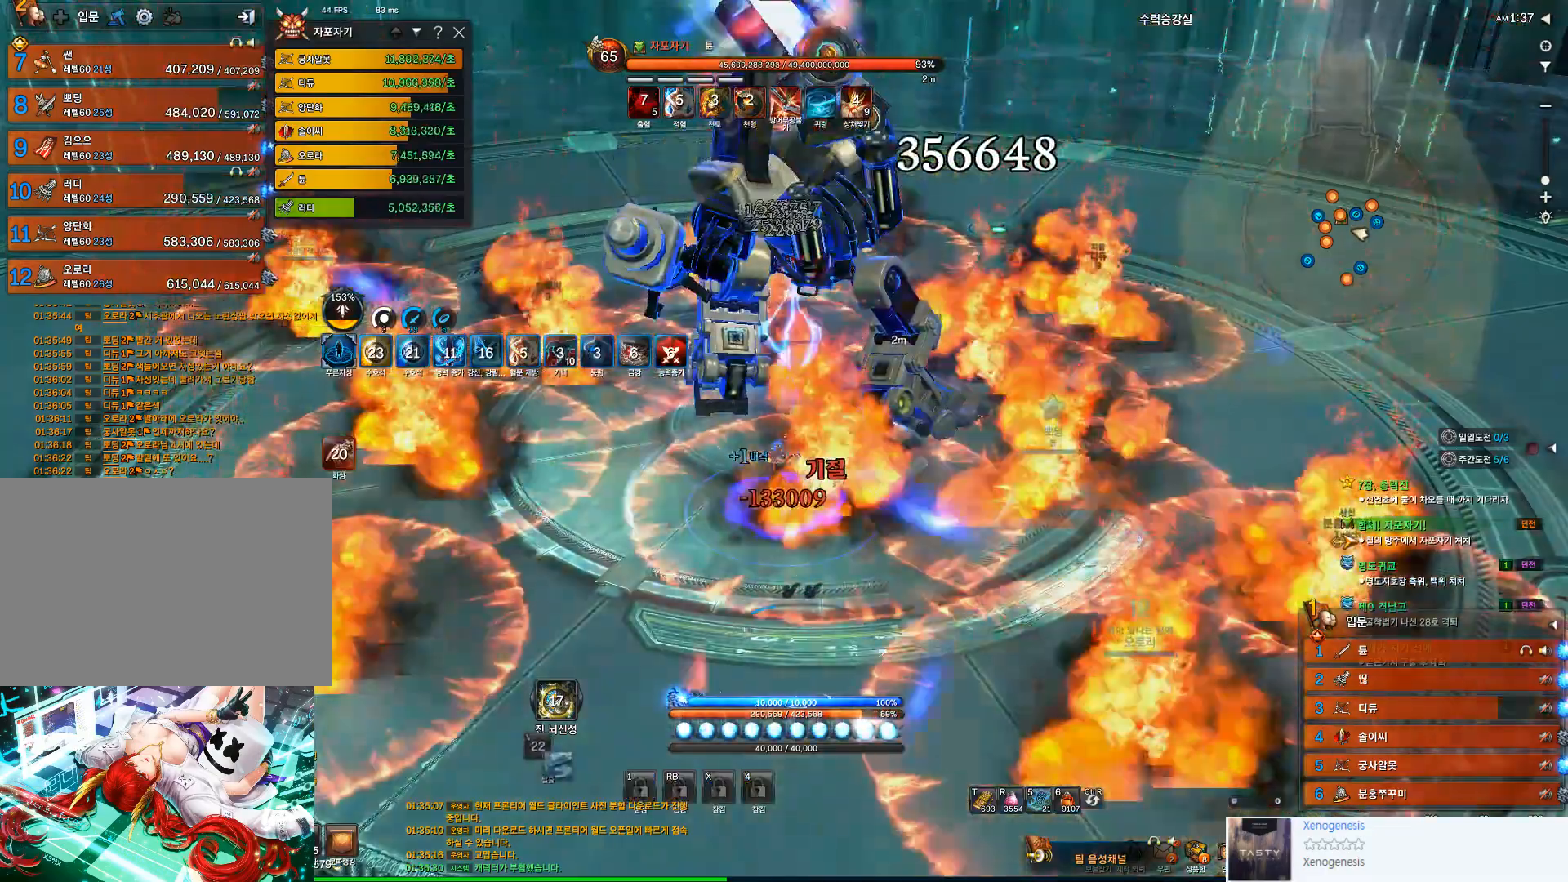
{"keys": [], "mouse": [], "events": []}
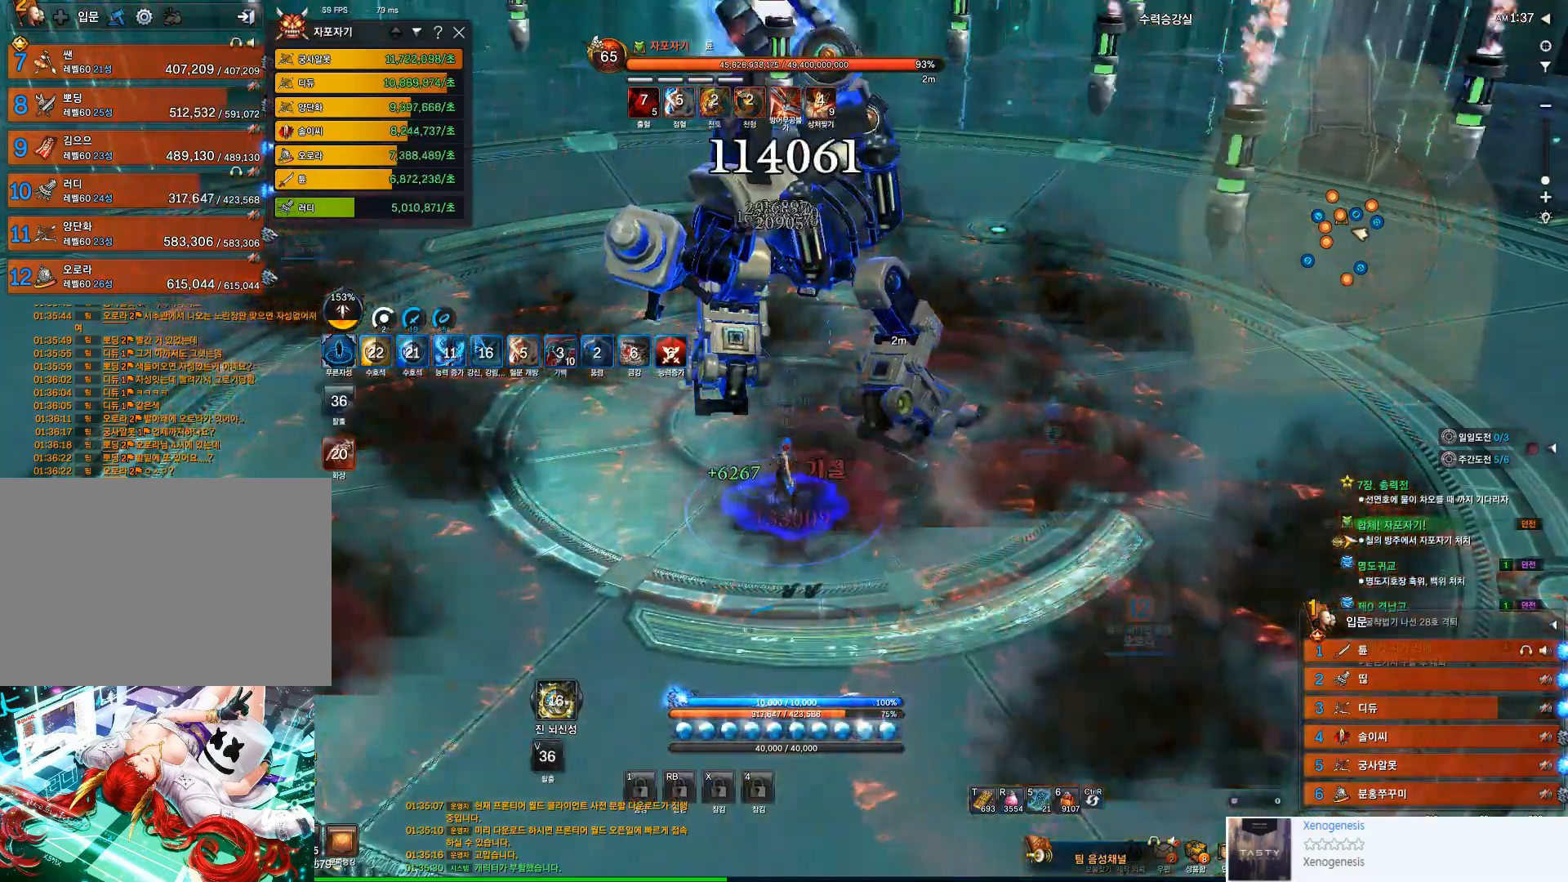
{"keys": ["d"], "mouse": [], "events": [[33, "v", "down"], [133, "v", "up"], [267, "d", "down"]]}
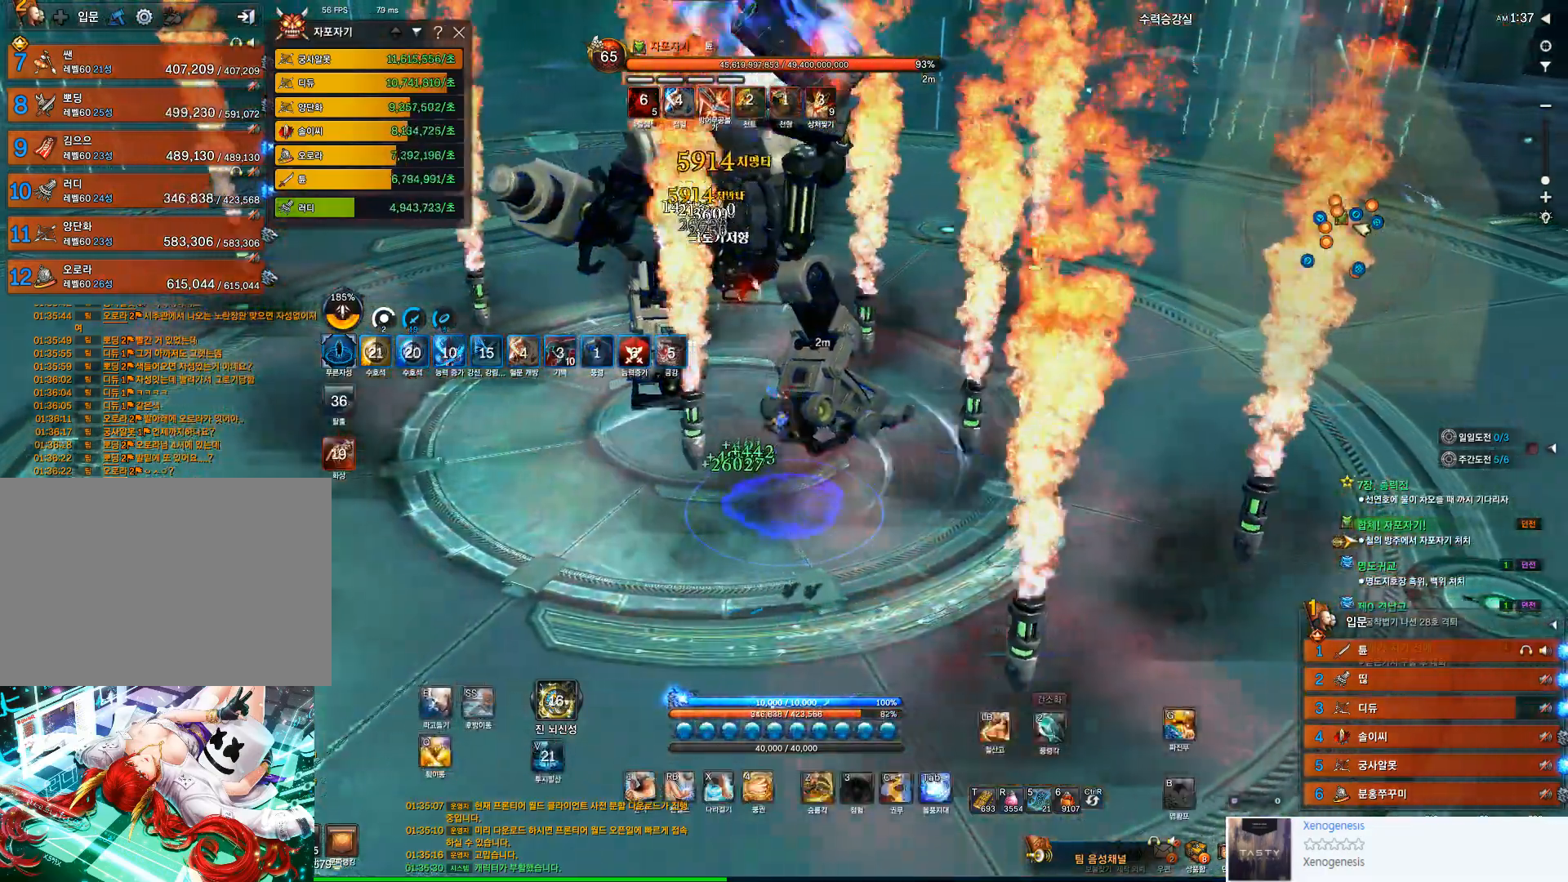
{"keys": ["d"], "mouse": [], "events": []}
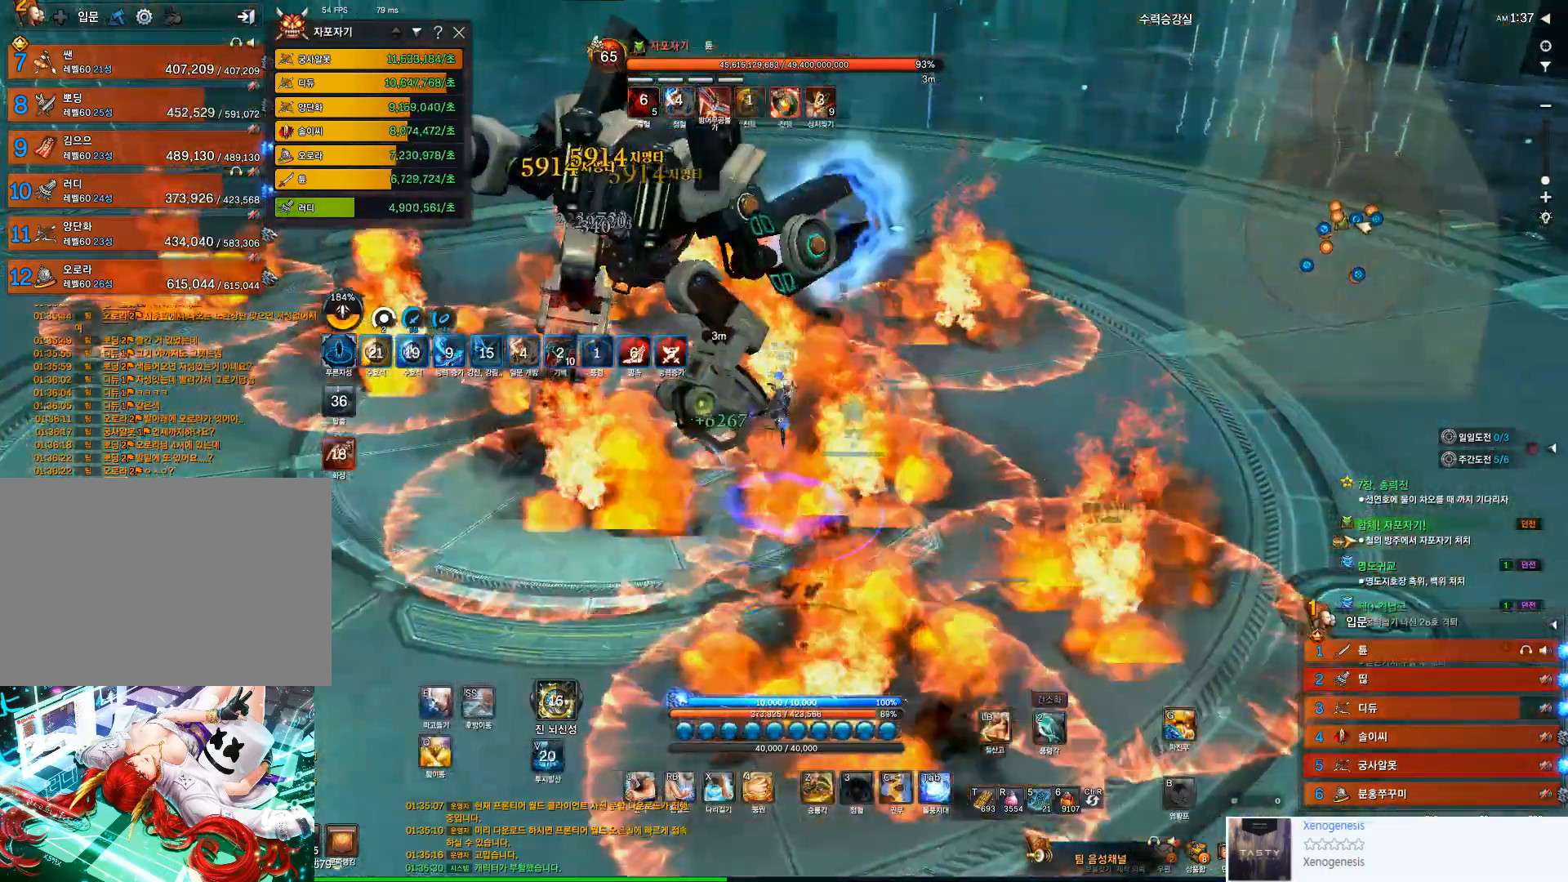
{"keys": [], "mouse": [], "events": [[300, "d", "up"]]}
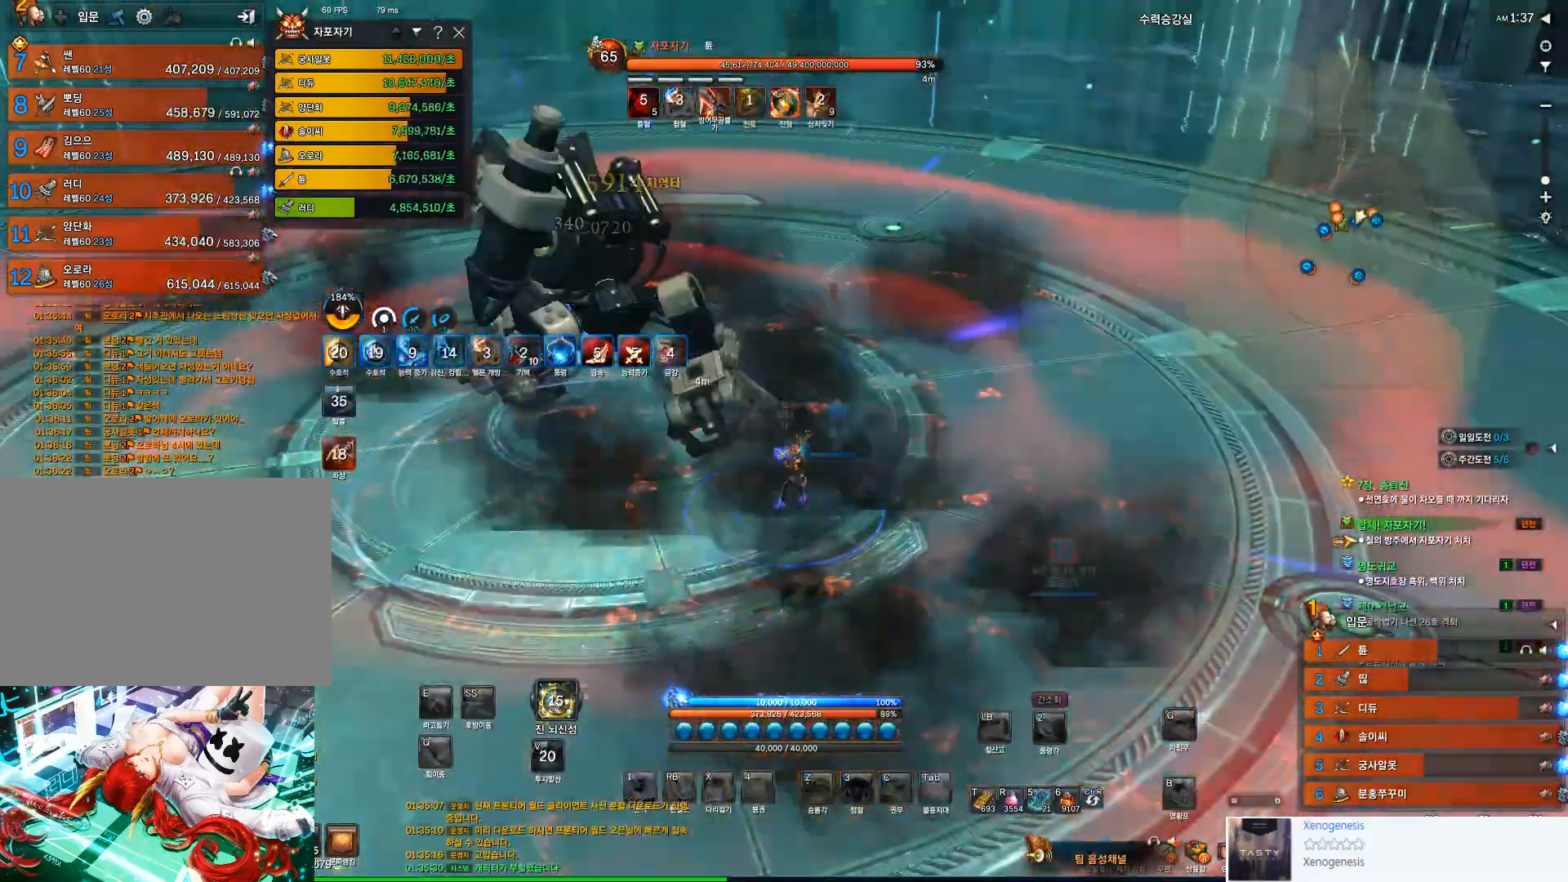
{"keys": ["a"], "mouse": [], "events": [[400, "a", "down"]]}
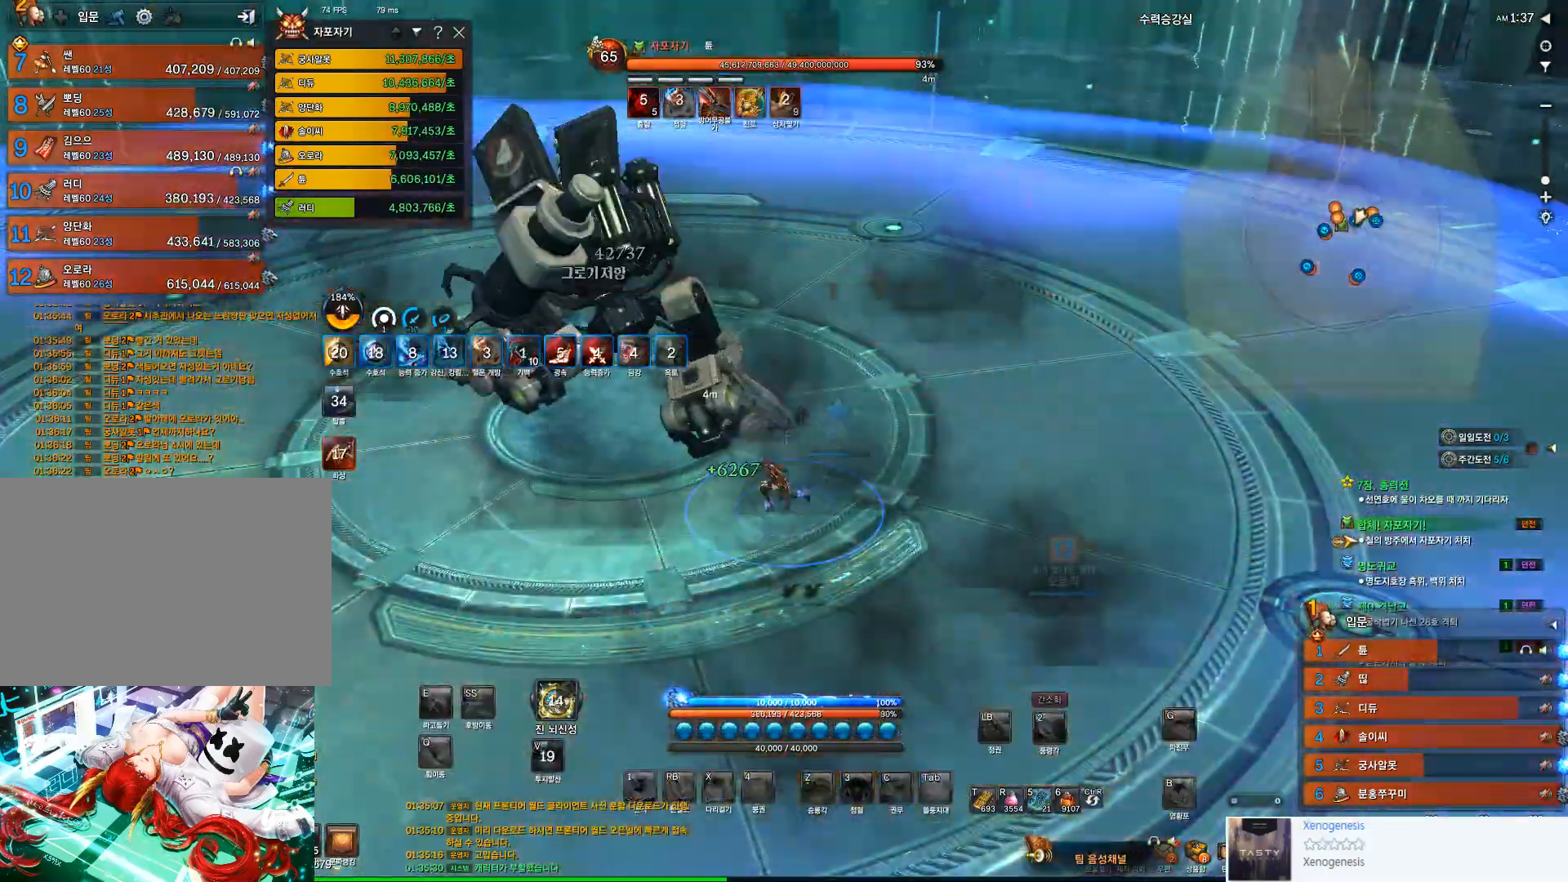
{"keys": ["a"], "mouse": [], "events": []}
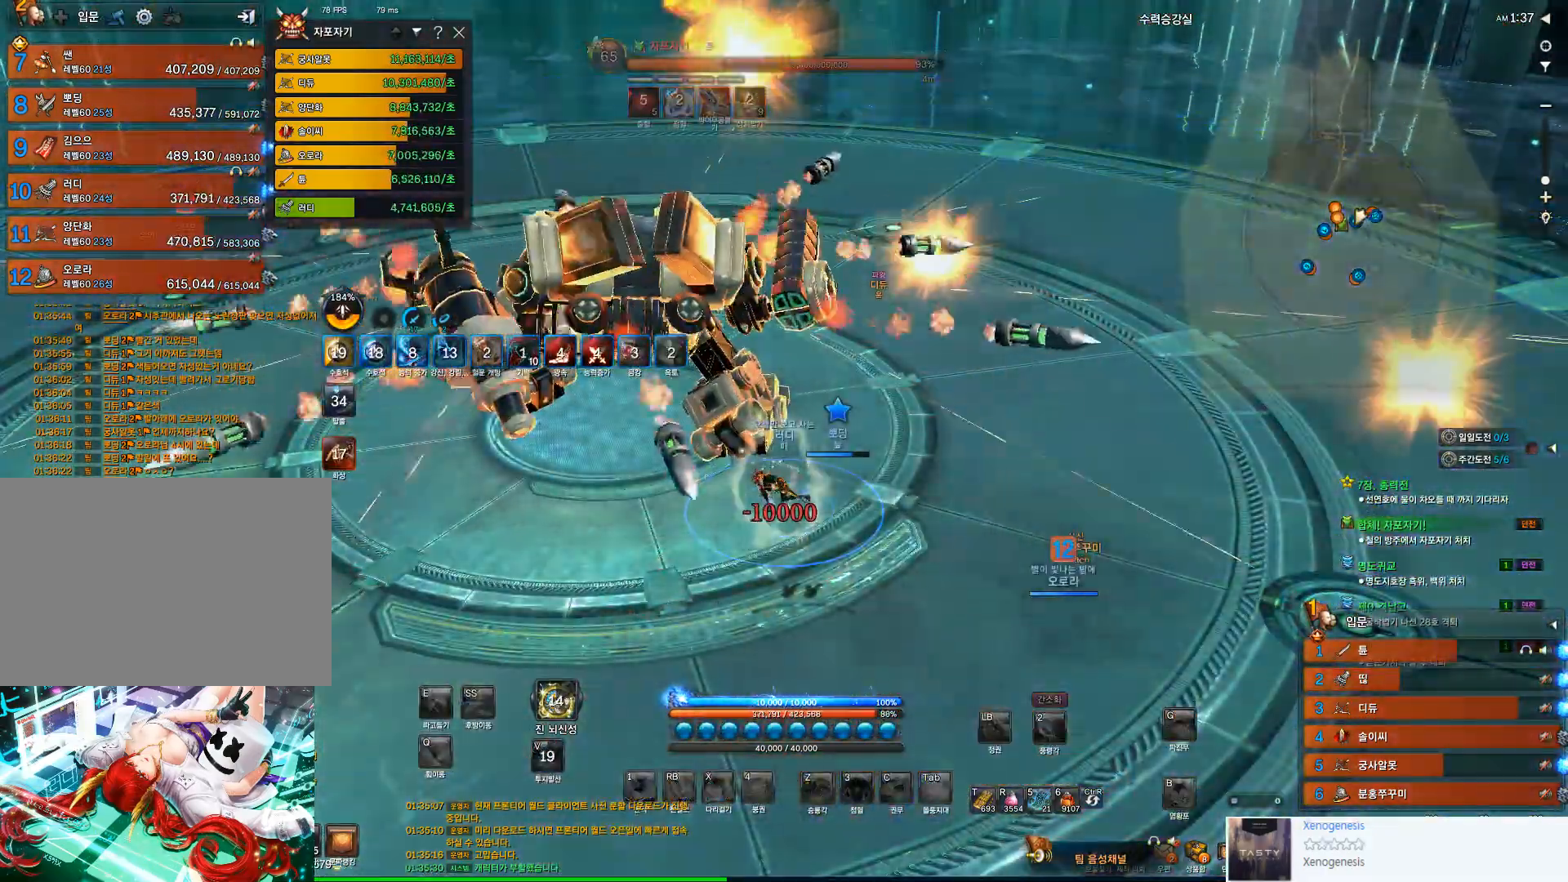
{"keys": ["a"], "mouse": [], "events": []}
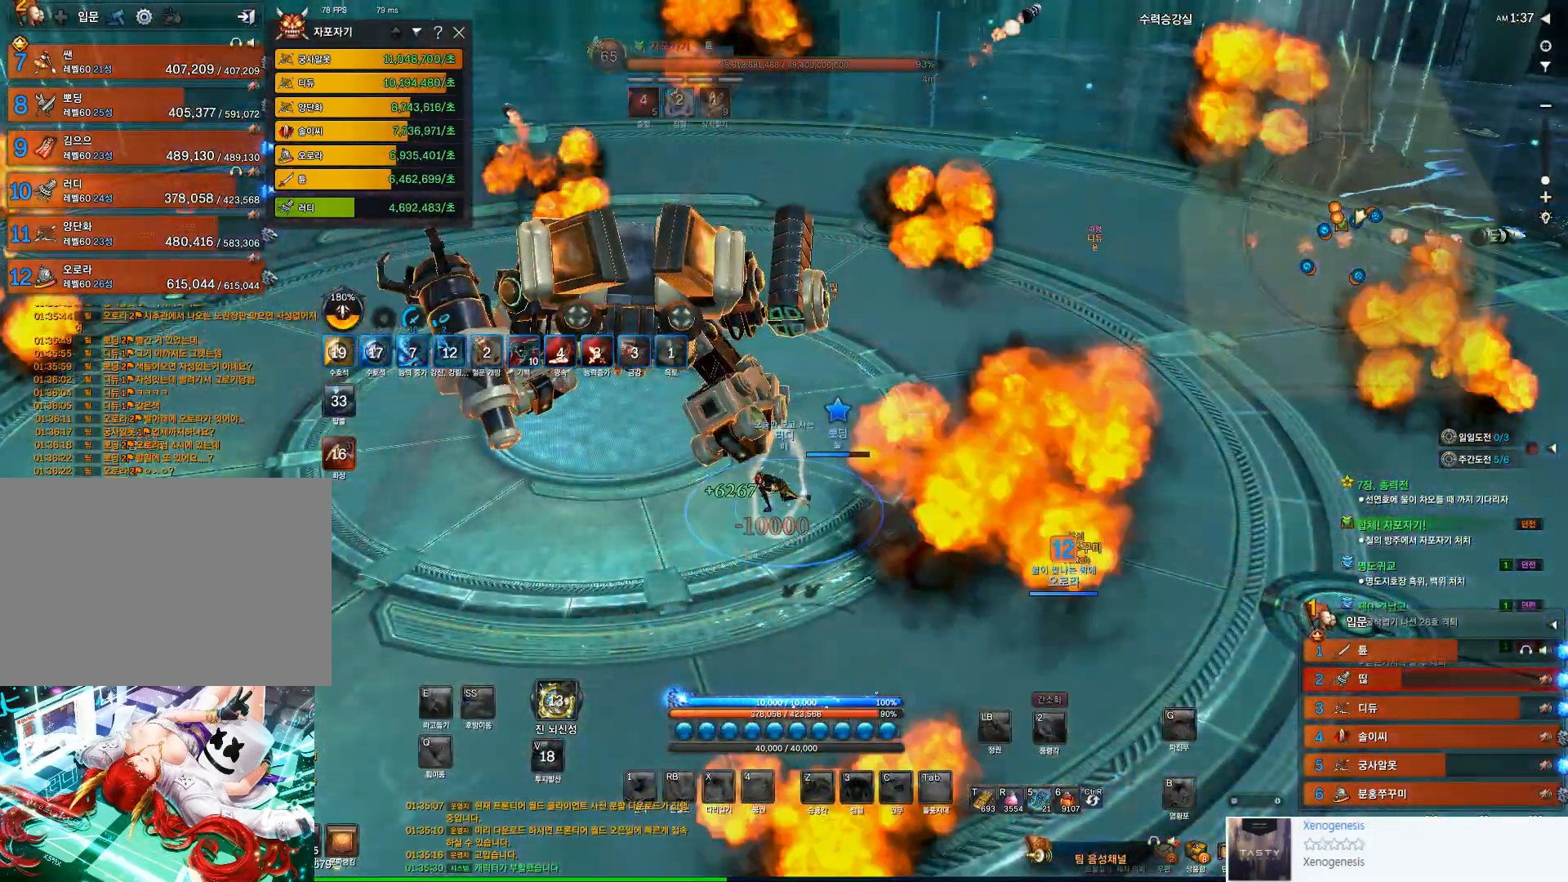
{"keys": ["a", "r"], "mouse": [], "events": [[67, "r", "down"], [167, "r", "up"], [267, "r", "down"], [367, "r", "up"], [467, "r", "down"]]}
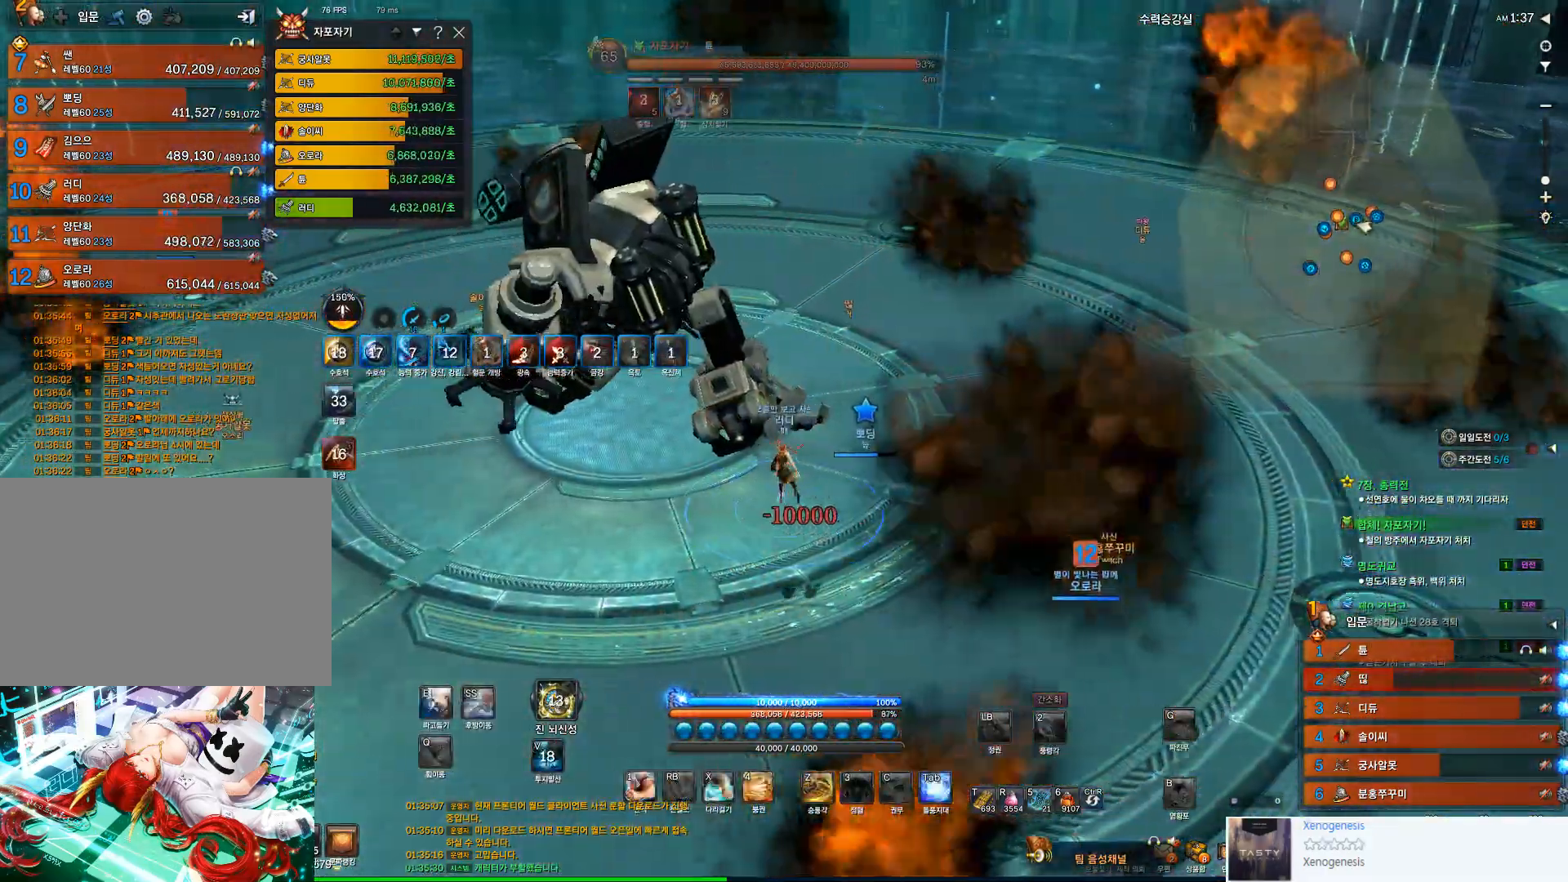
{"keys": ["a"], "mouse": [], "events": [[33, "r", "up"], [133, "r", "down"], [267, "r", "up"], [433, "r", "down"], [500, "r", "up"]]}
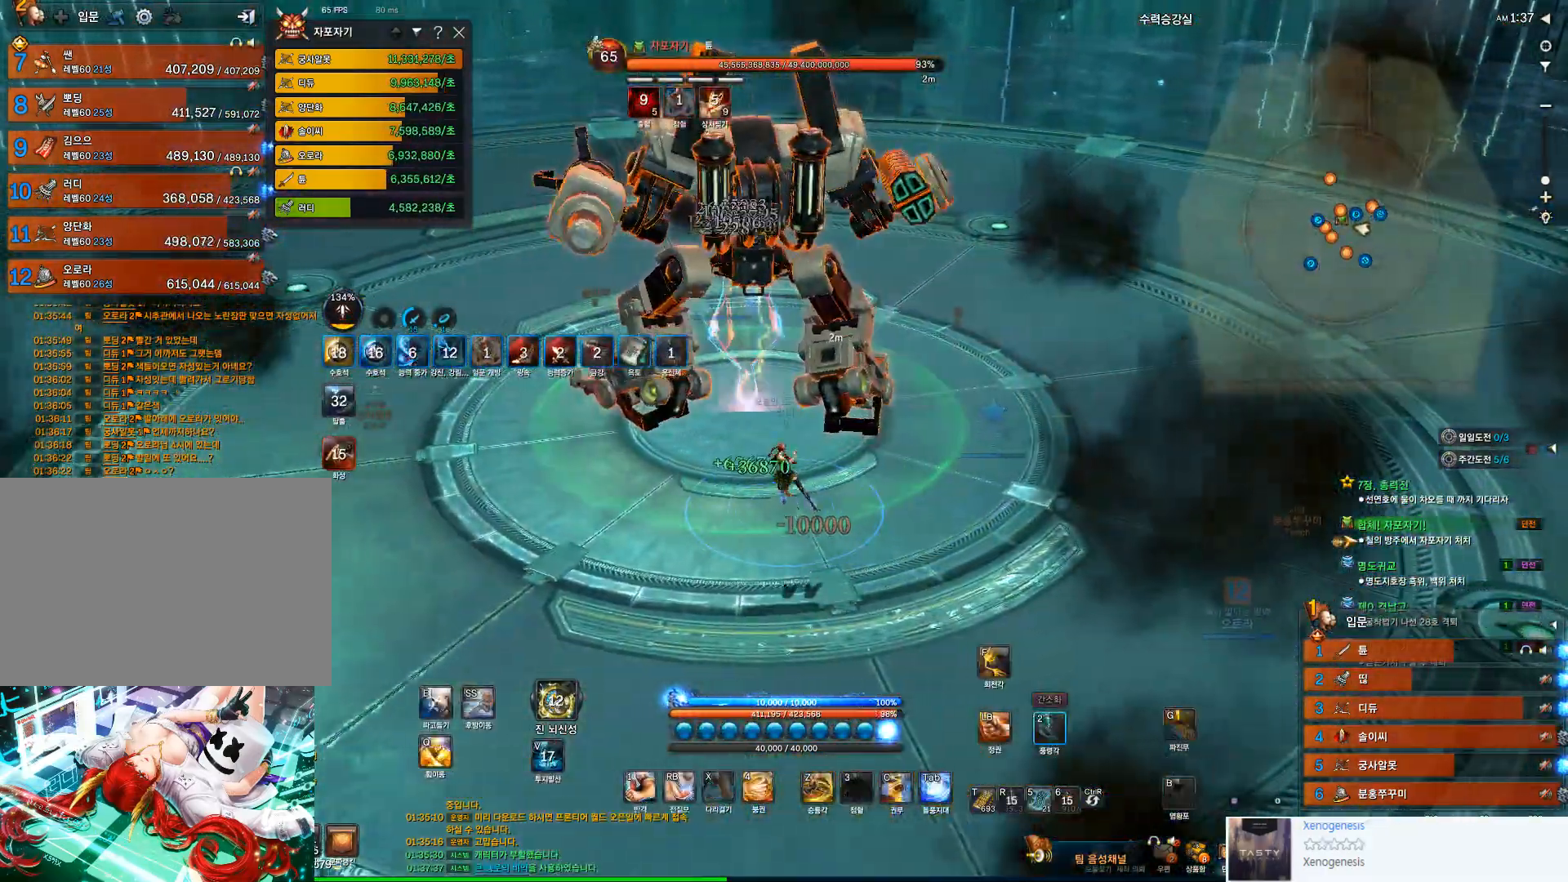
{"keys": [], "mouse": [], "events": [[100, "2", "down"], [267, "2", "up"], [333, "a", "up"], [333, "tab", "down"], [433, "tab", "up"]]}
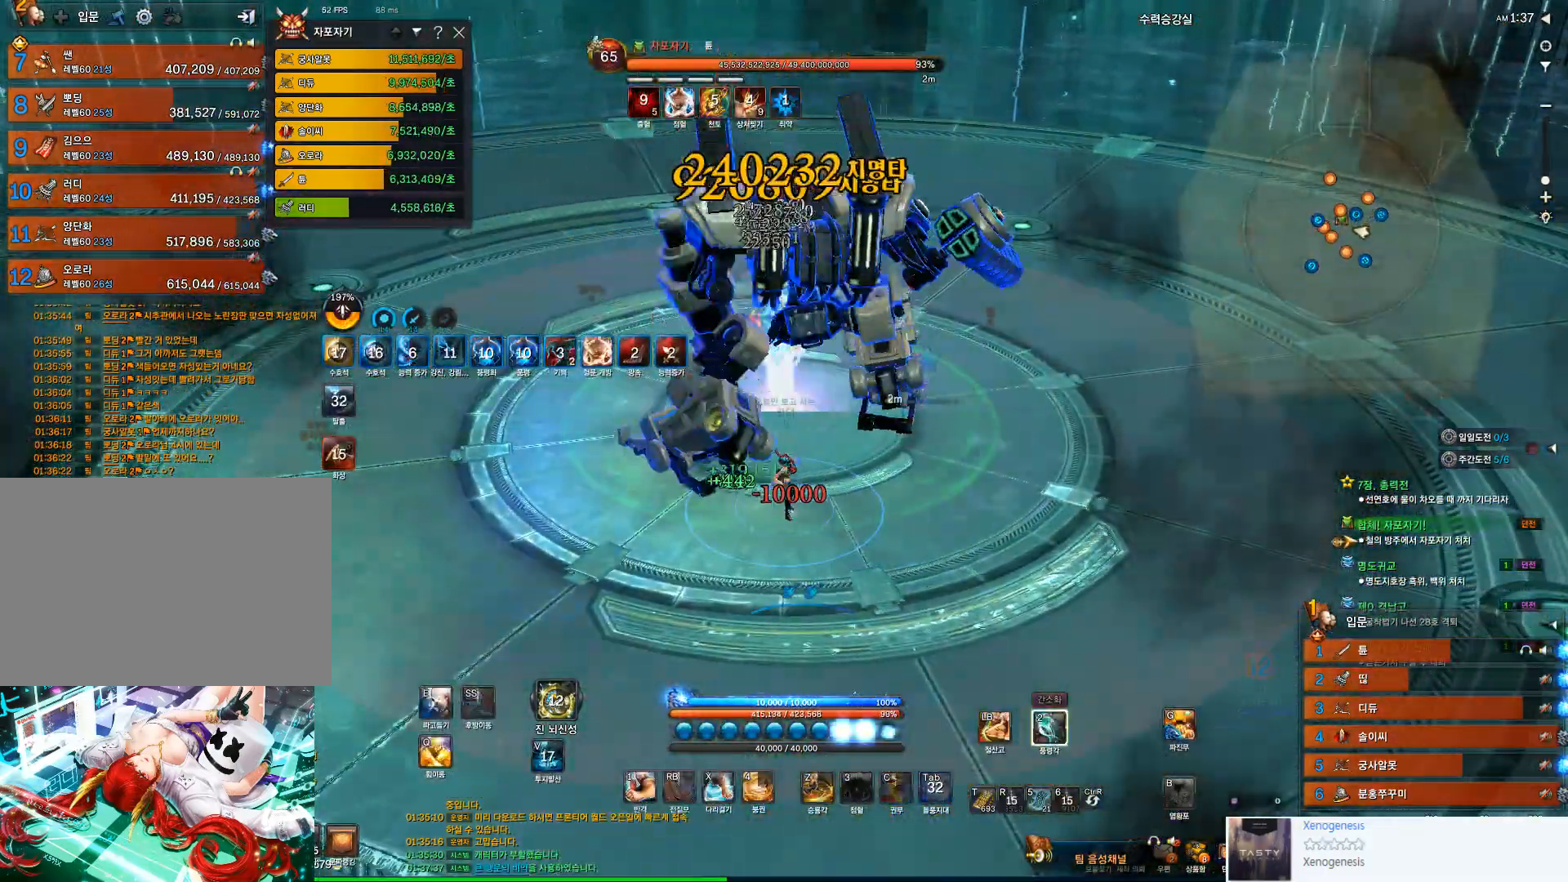
{"keys": ["3"], "mouse": [], "events": [[67, "f", "down"], [167, "f", "up"], [400, "3", "down"]]}
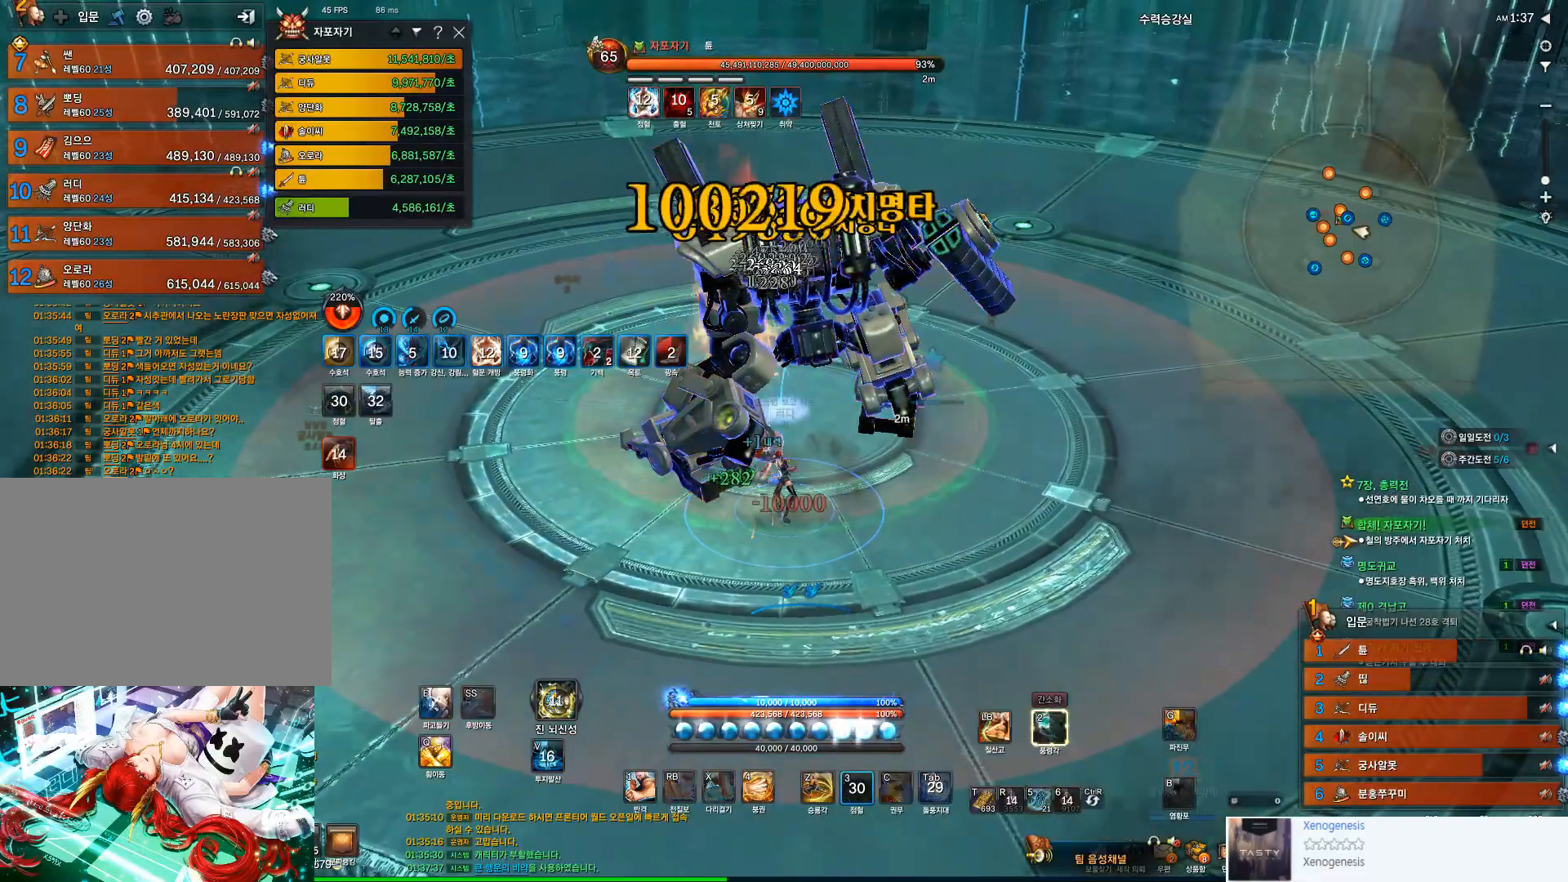
{"keys": [], "mouse": ["left"], "events": [[200, "3", "up"], [433, "mouse_left", "down"]]}
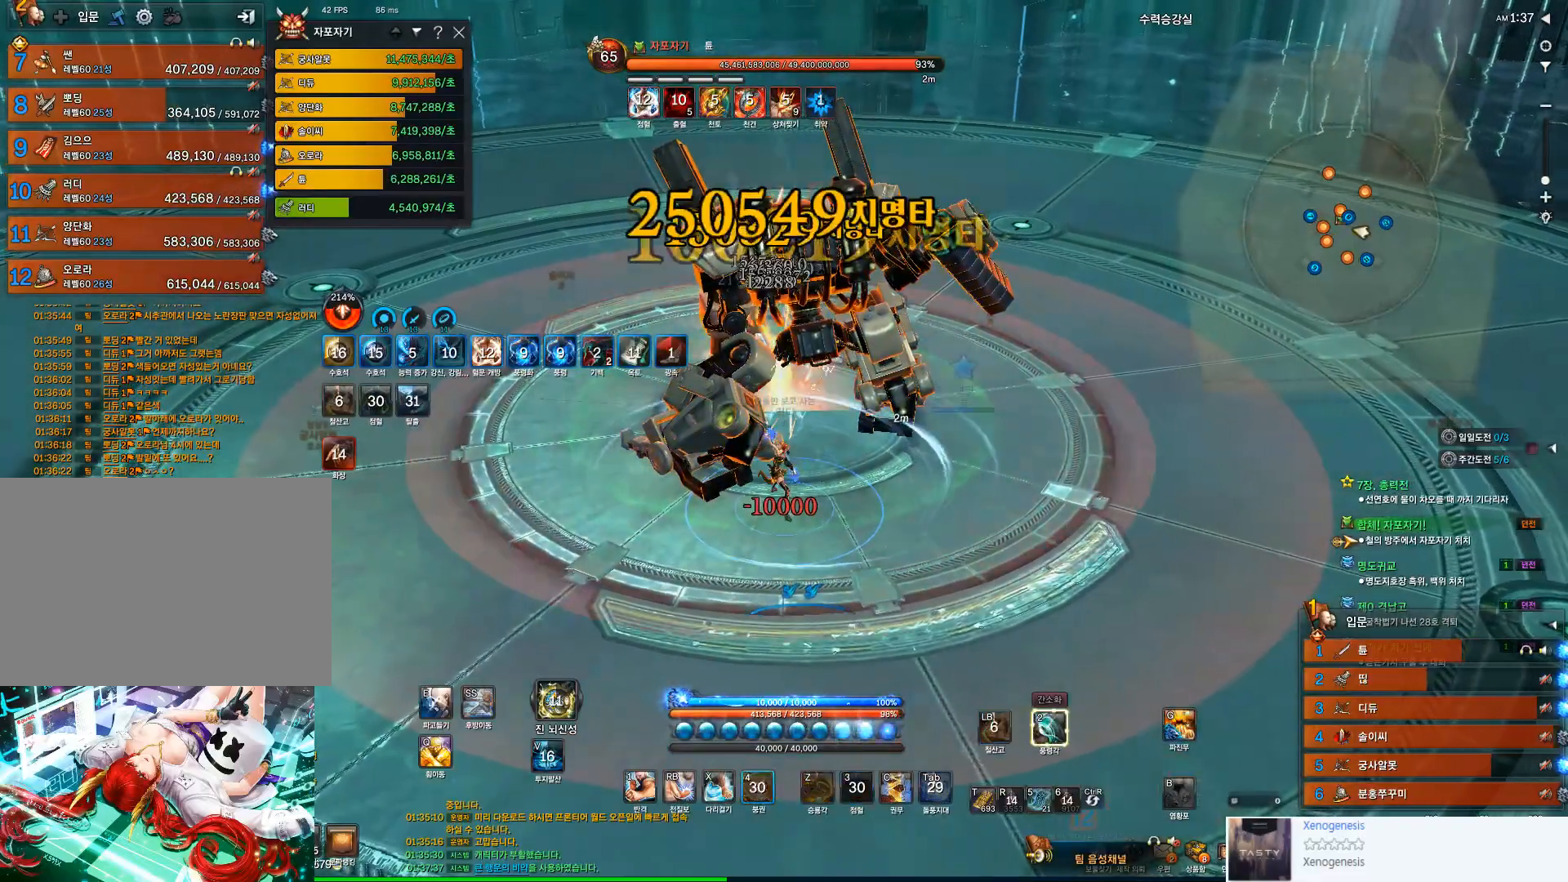
{"keys": ["c"], "mouse": [], "events": [[67, "4", "down"], [67, "mouse_left", "up"], [167, "4", "up"], [333, "c", "down"]]}
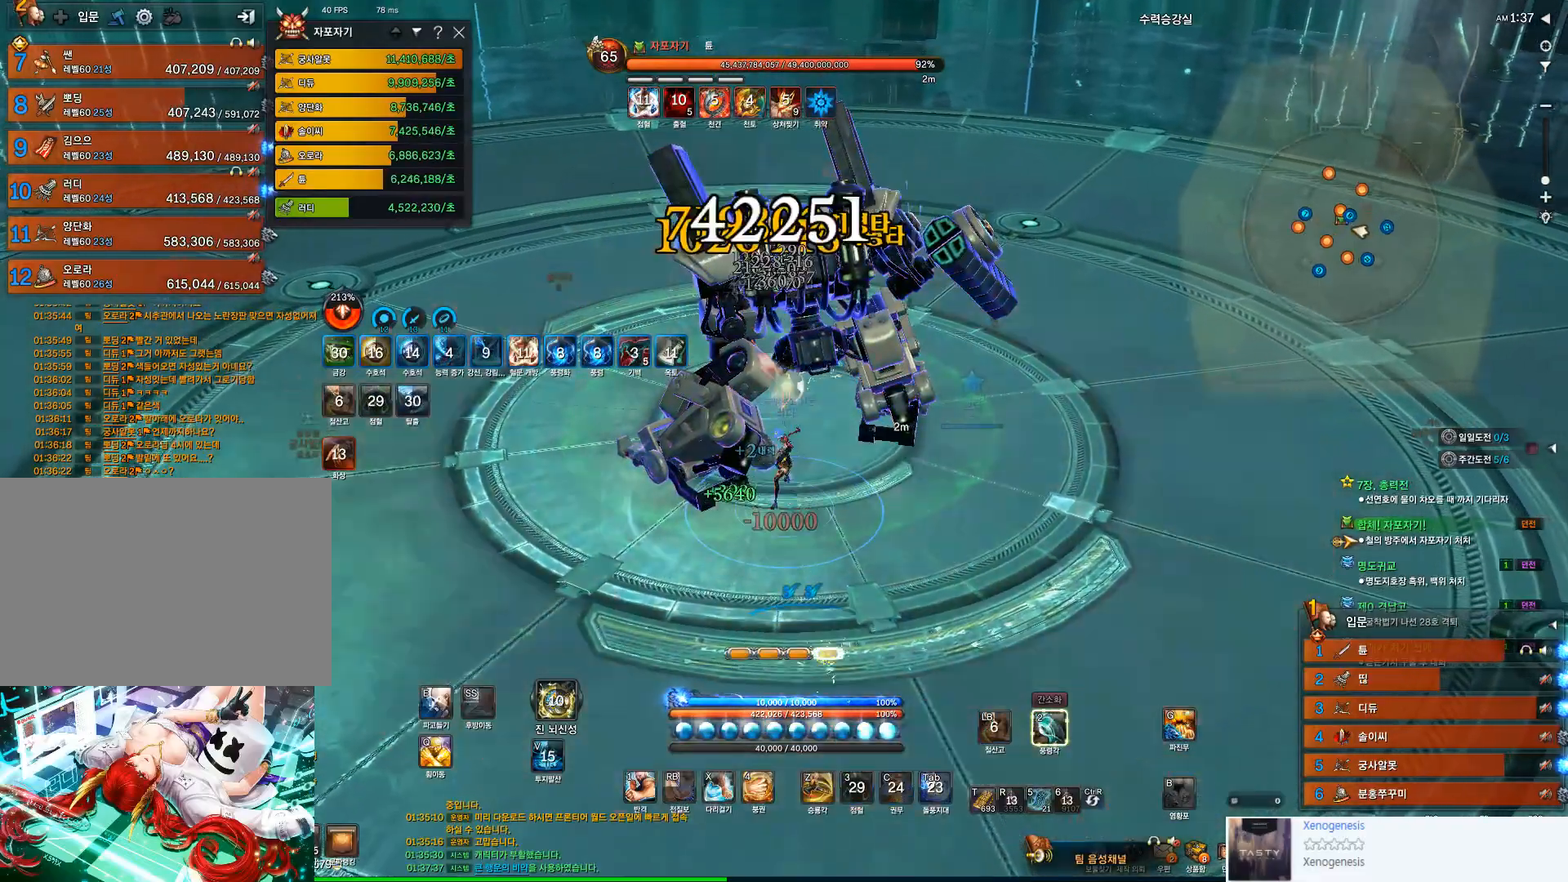
{"keys": [], "mouse": [], "events": [[133, "c", "up"]]}
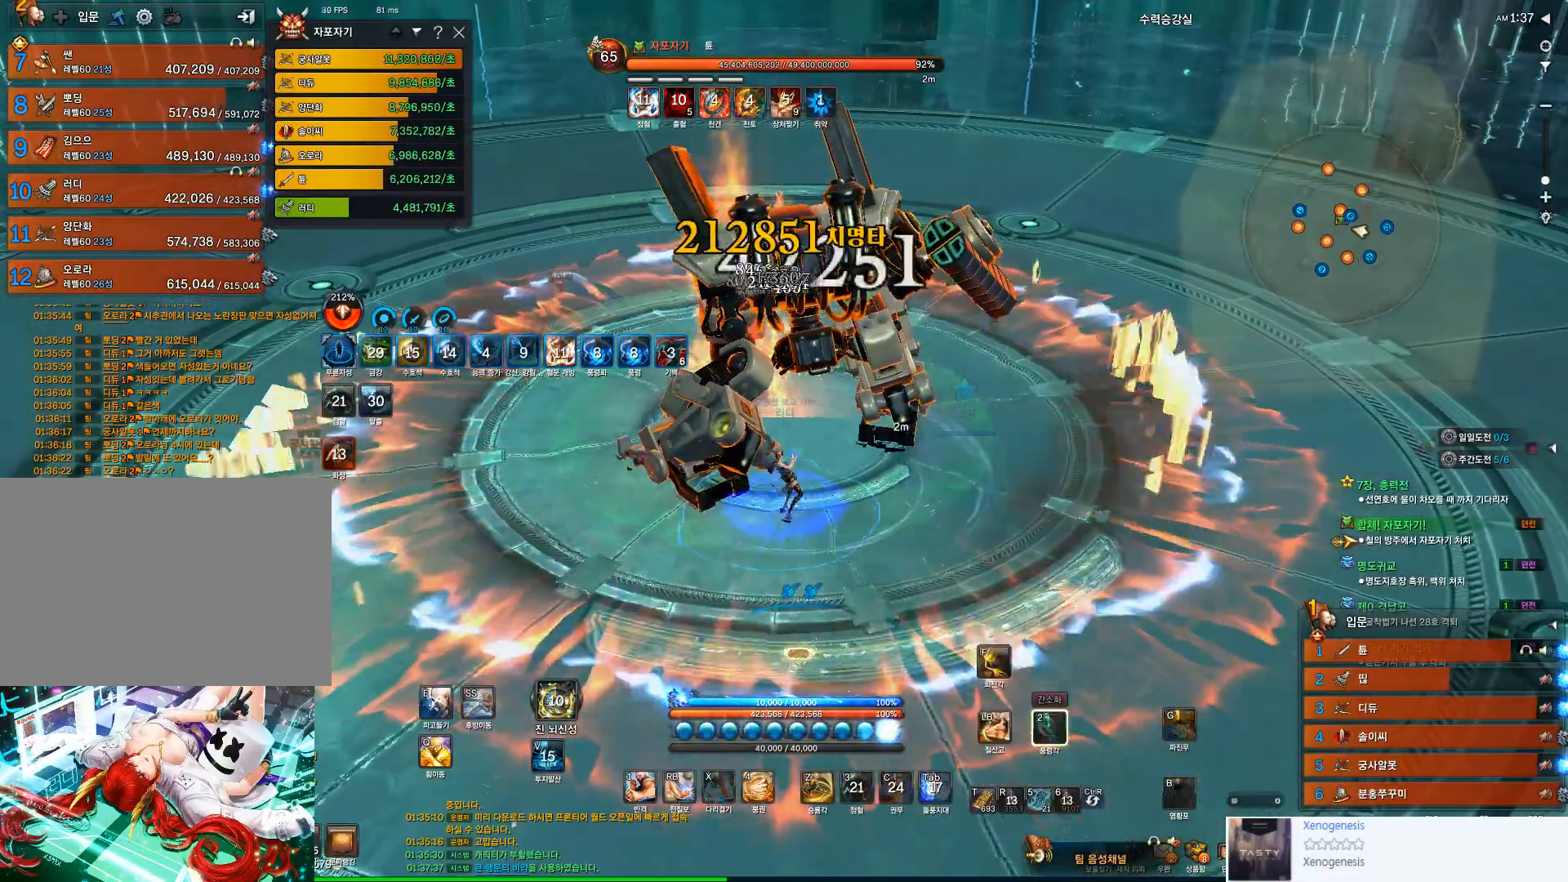
{"keys": ["f"], "mouse": [], "events": [[33, "2", "down"], [133, "2", "up"], [333, "f", "down"], [333, "s", "down"], [500, "s", "up"]]}
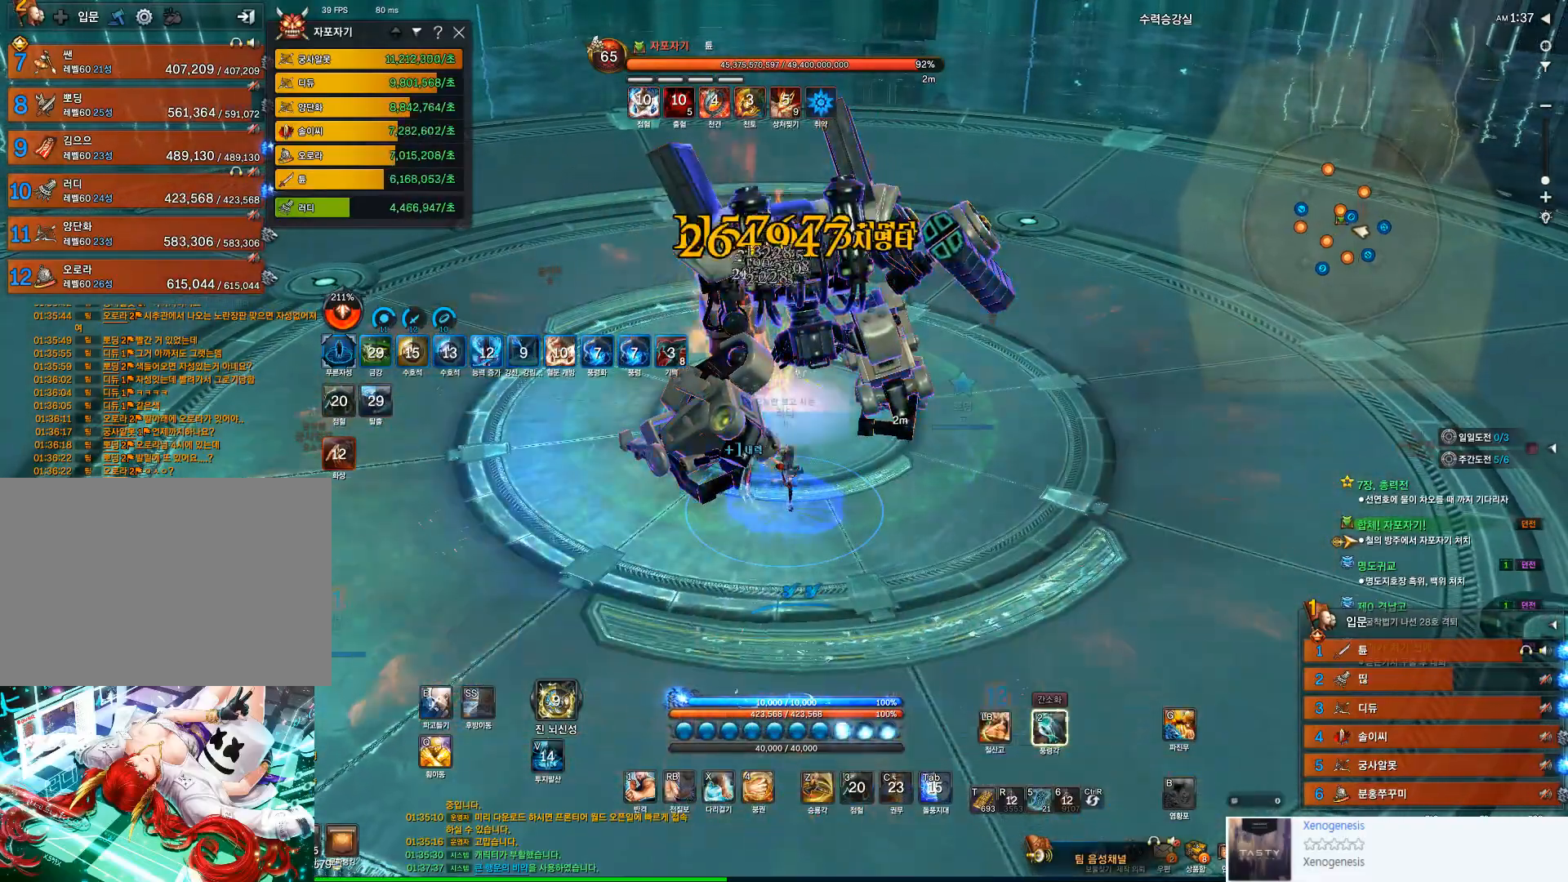
{"keys": [], "mouse": [], "events": [[67, "f", "up"], [200, "mouse_left", "down"], [333, "2", "down"], [400, "mouse_left", "up"], [433, "2", "up"]]}
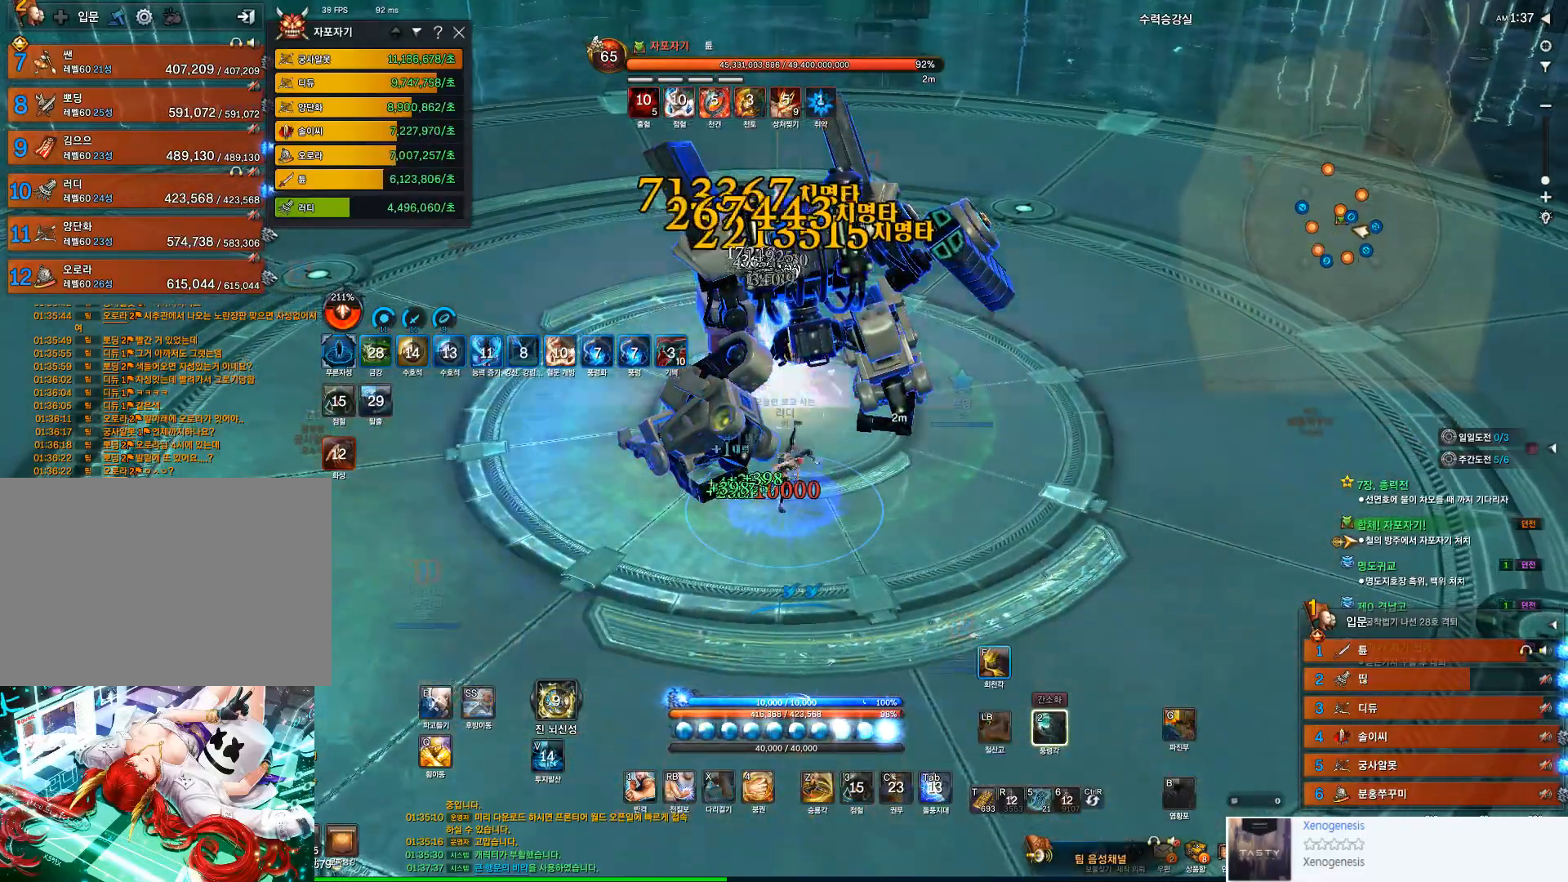
{"keys": [], "mouse": [], "events": [[33, "f", "down"], [400, "f", "up"]]}